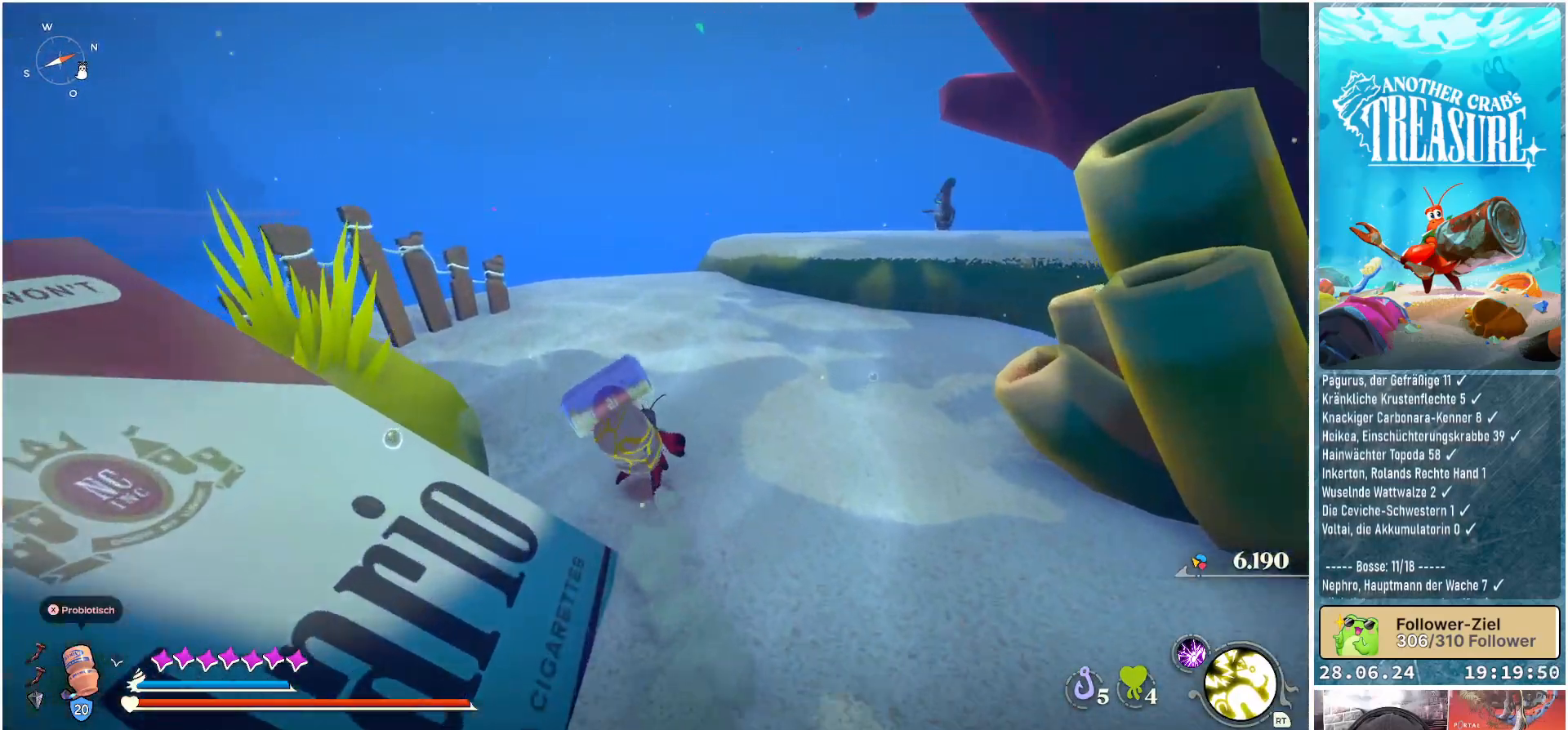
Gameplay with a controller (Xbox layout); each line is a JSON object with the inputs held at the frame after it. "events" lists button and stick changes between this image and that frame as [ms after this image, input, new state], when the widget could be followed in between. Not read: L3.
{"buttons": ["B"], "left_stick": "up", "right_stick": "center", "events": []}
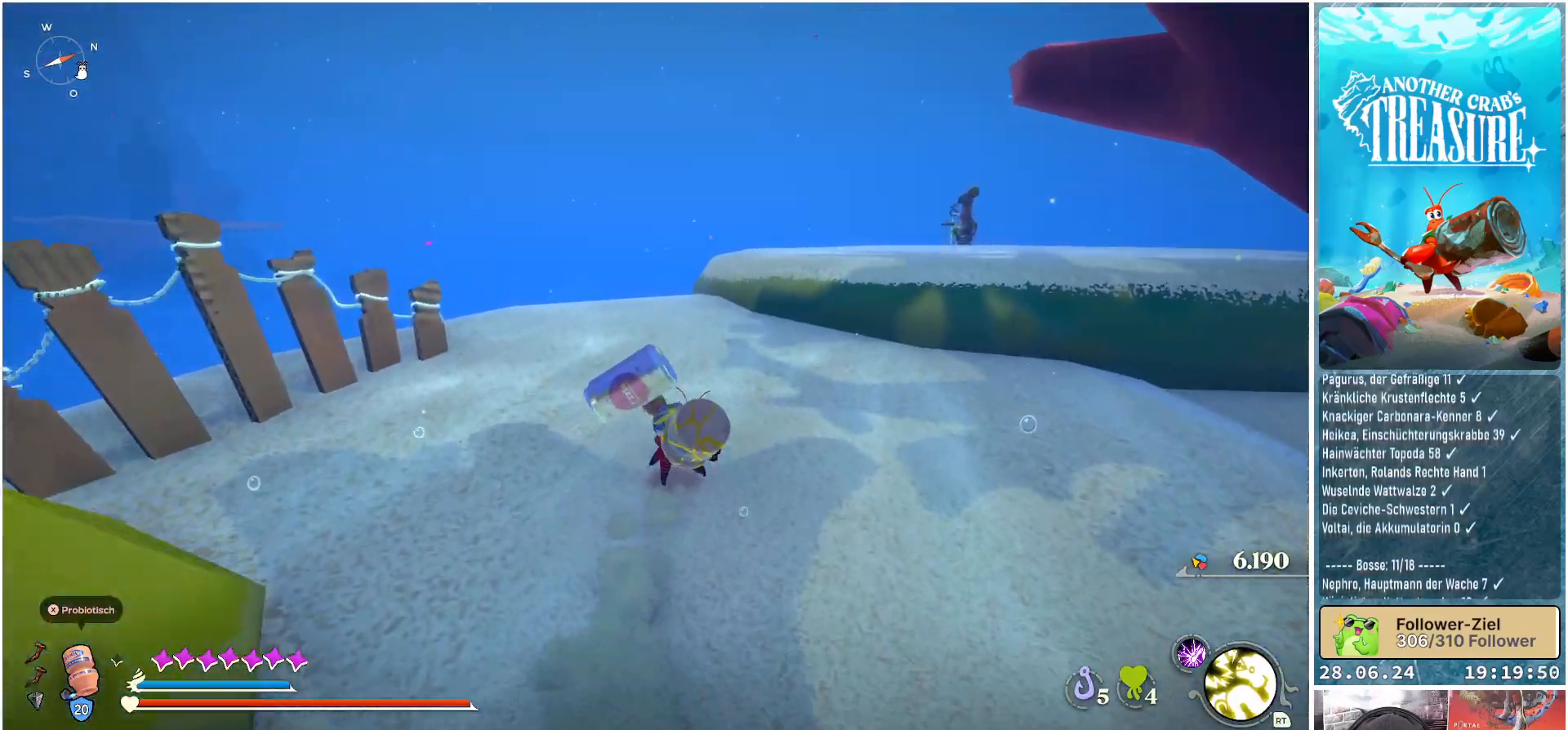
{"buttons": ["B"], "left_stick": "up", "right_stick": "center", "events": []}
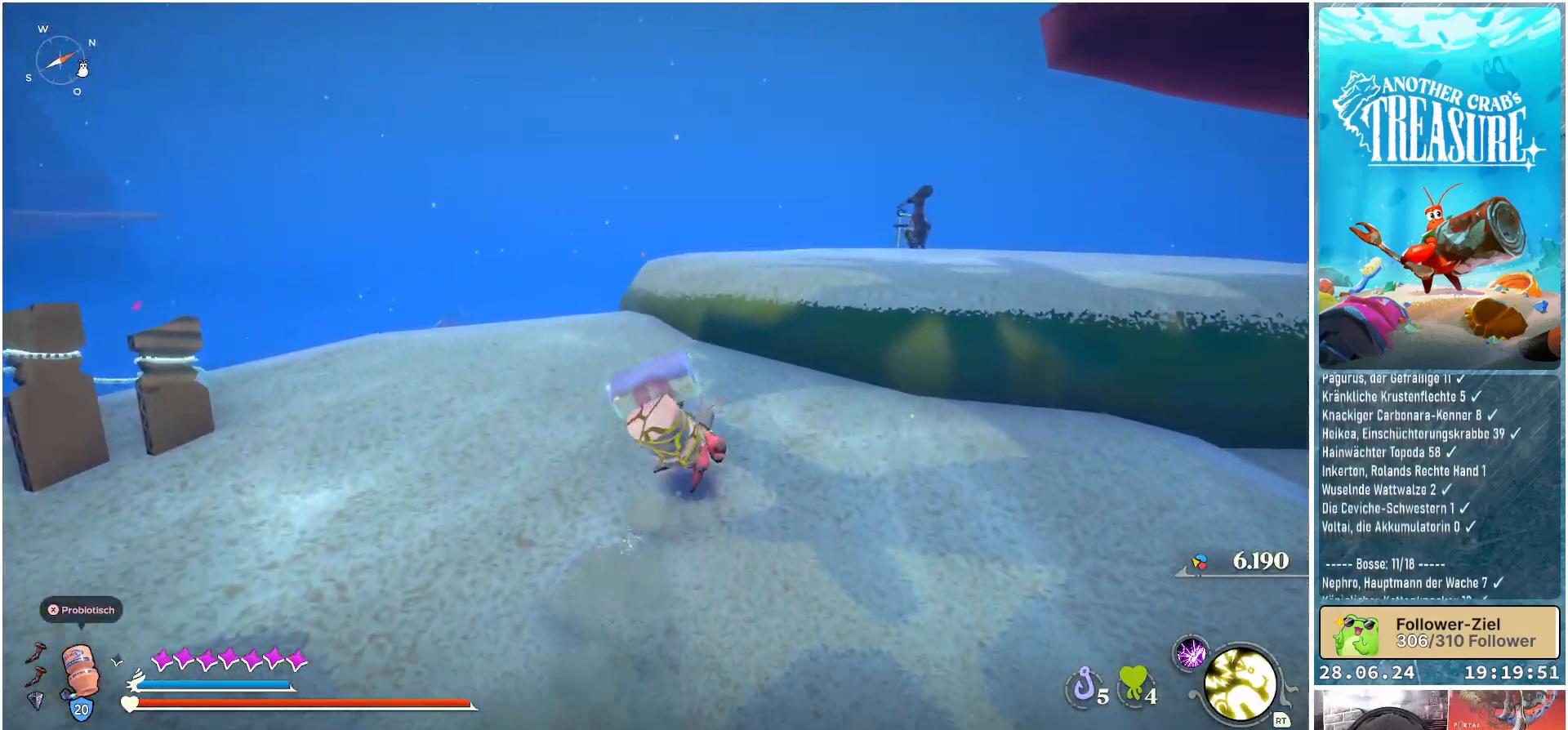
{"buttons": ["A", "B"], "left_stick": "up", "right_stick": "center", "events": [[133, "A", "down"]]}
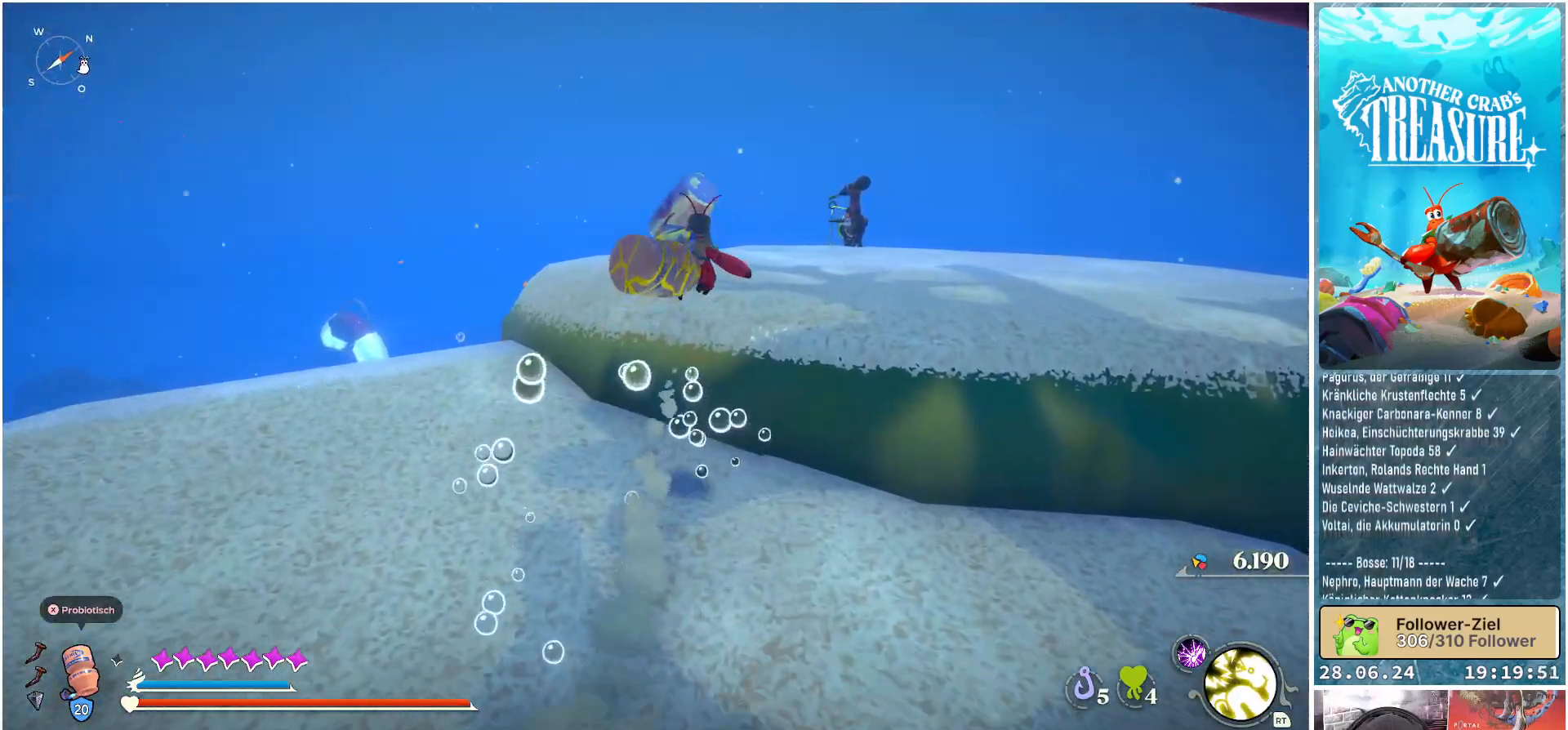
{"buttons": [], "left_stick": "up", "right_stick": "center", "events": [[100, "A", "up"], [233, "B", "up"]]}
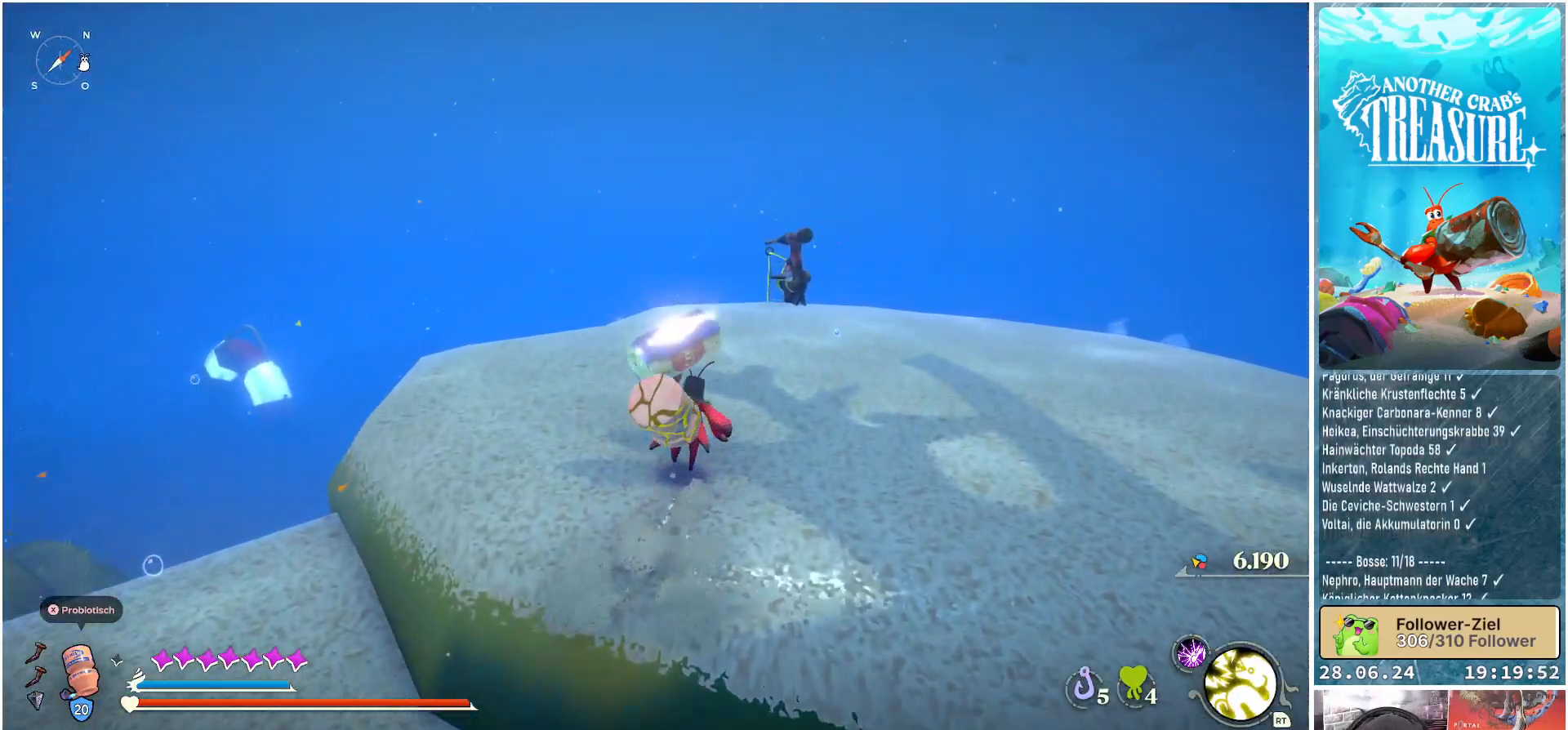
{"buttons": [], "left_stick": "up", "right_stick": "right", "events": [[100, "right_stick", "down"], [500, "right_stick", "right"]]}
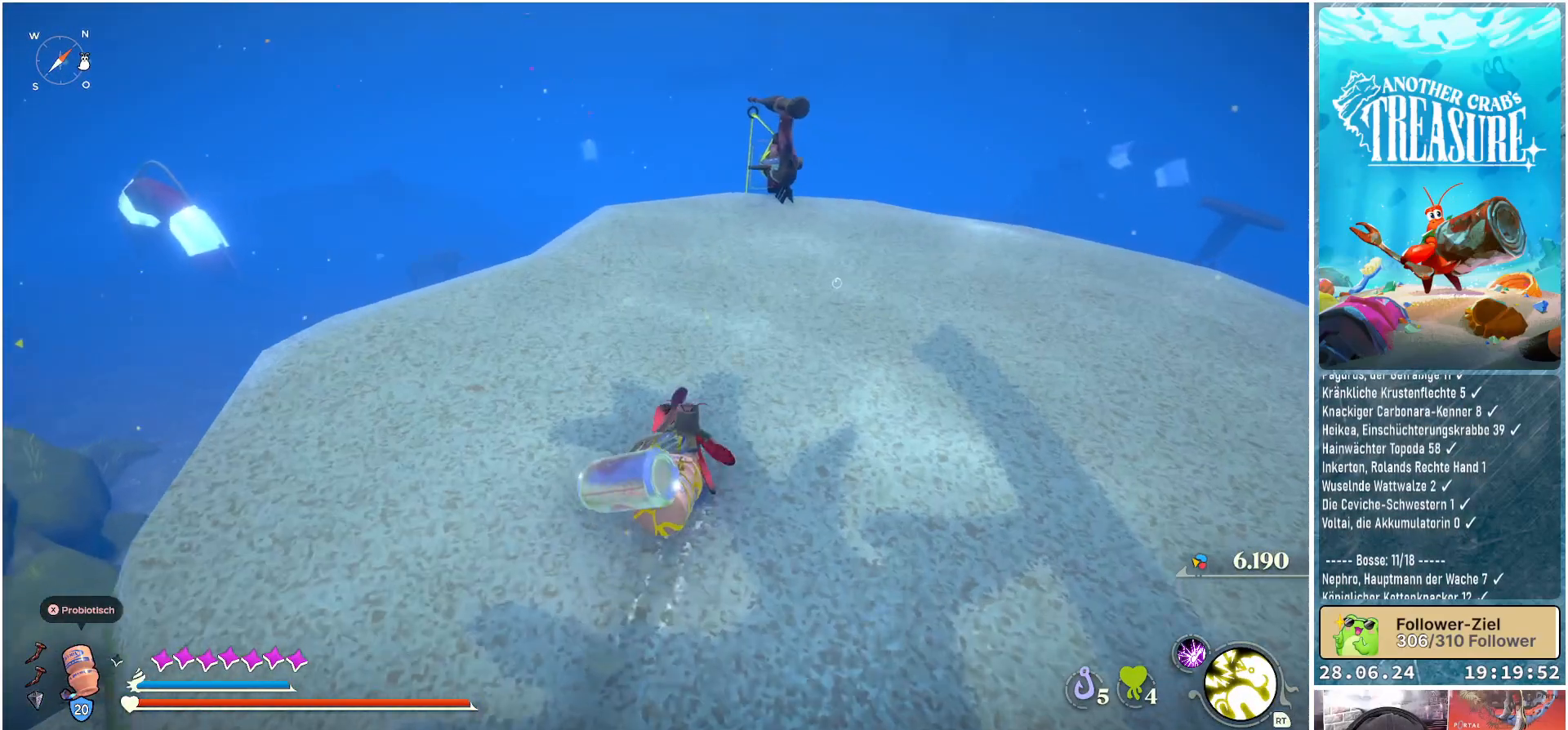
{"buttons": [], "left_stick": "up", "right_stick": "center", "events": [[383, "right_stick", "center"]]}
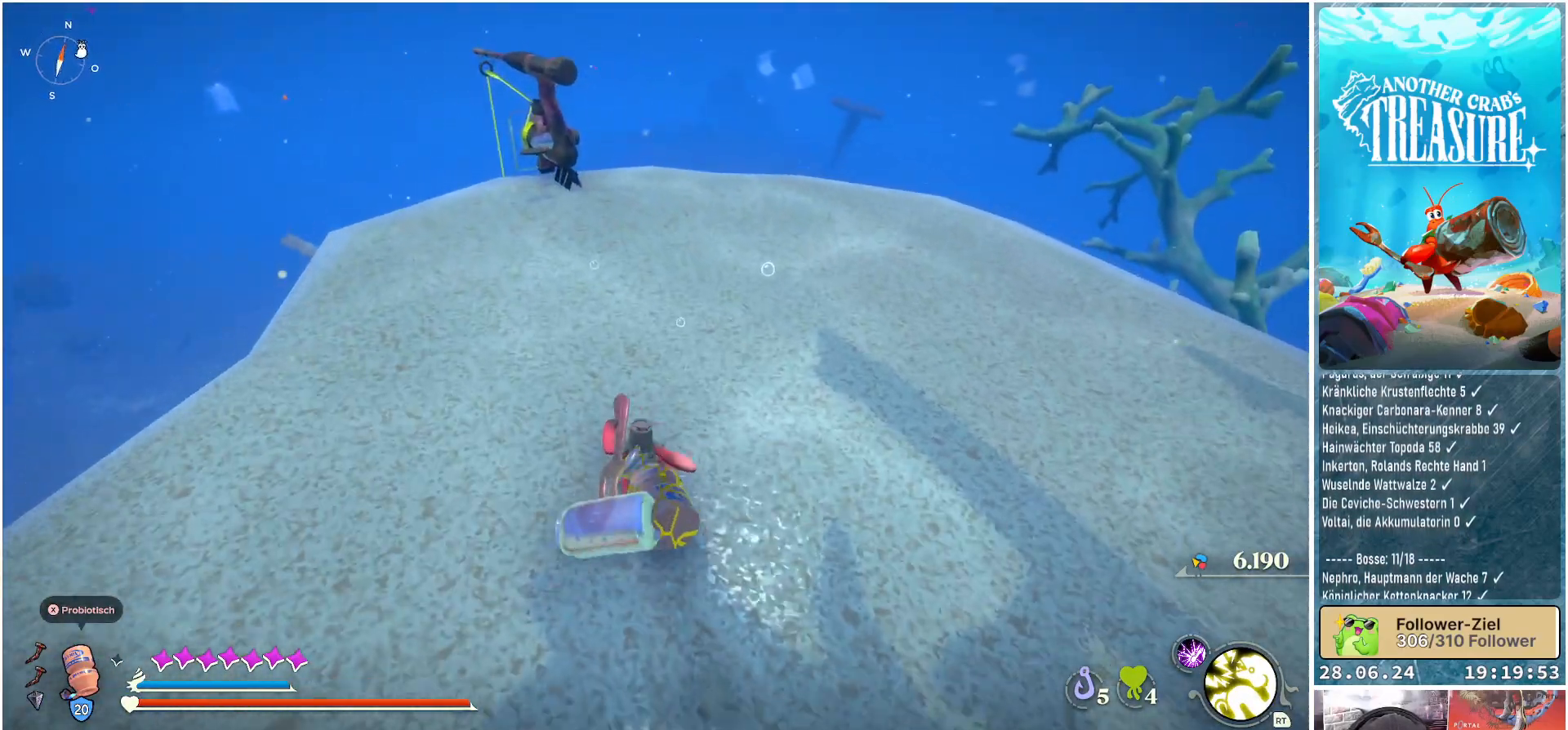
{"buttons": [], "left_stick": "up", "right_stick": "center", "events": []}
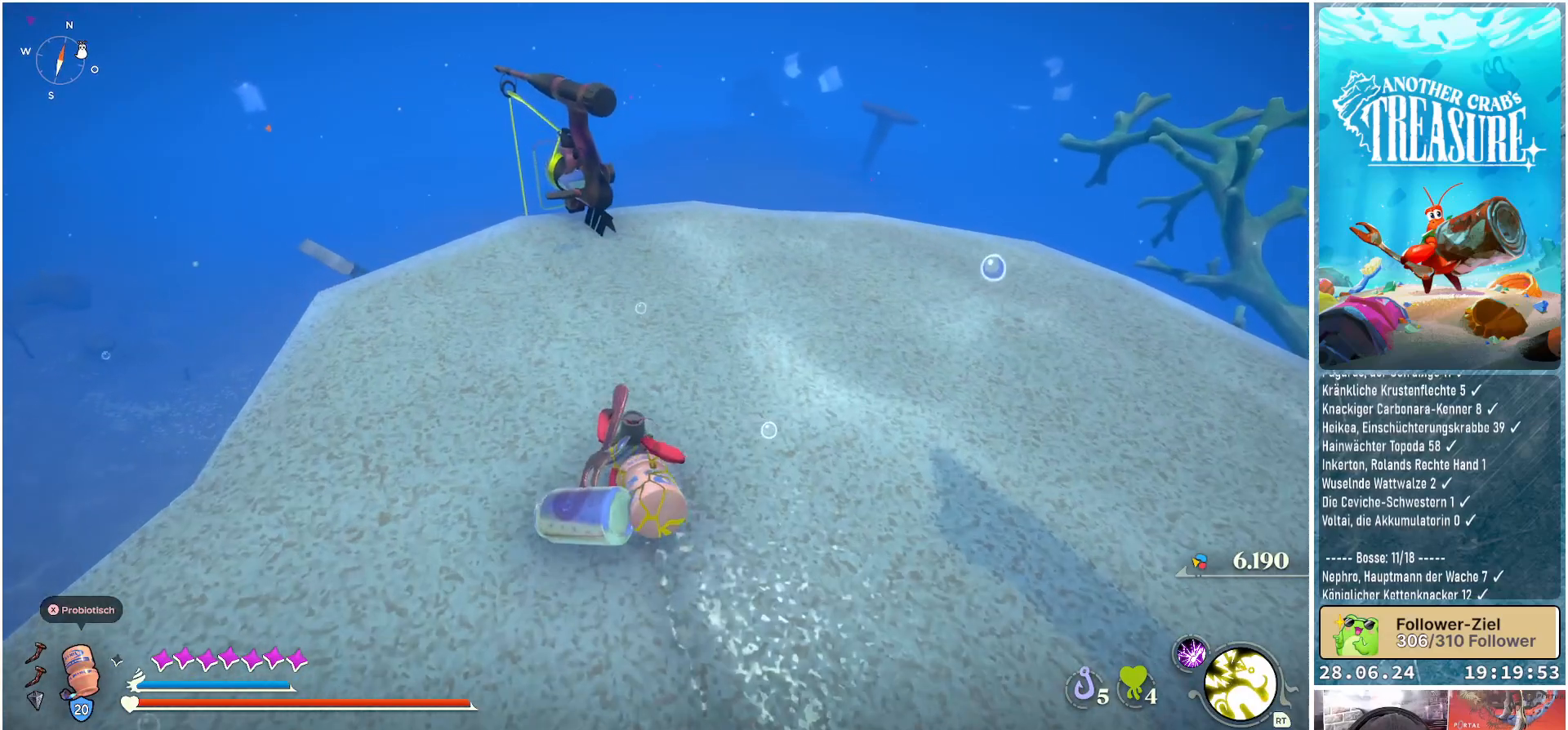
{"buttons": [], "left_stick": "up", "right_stick": "right", "events": [[350, "right_stick", "down-right"], [433, "right_stick", "right"]]}
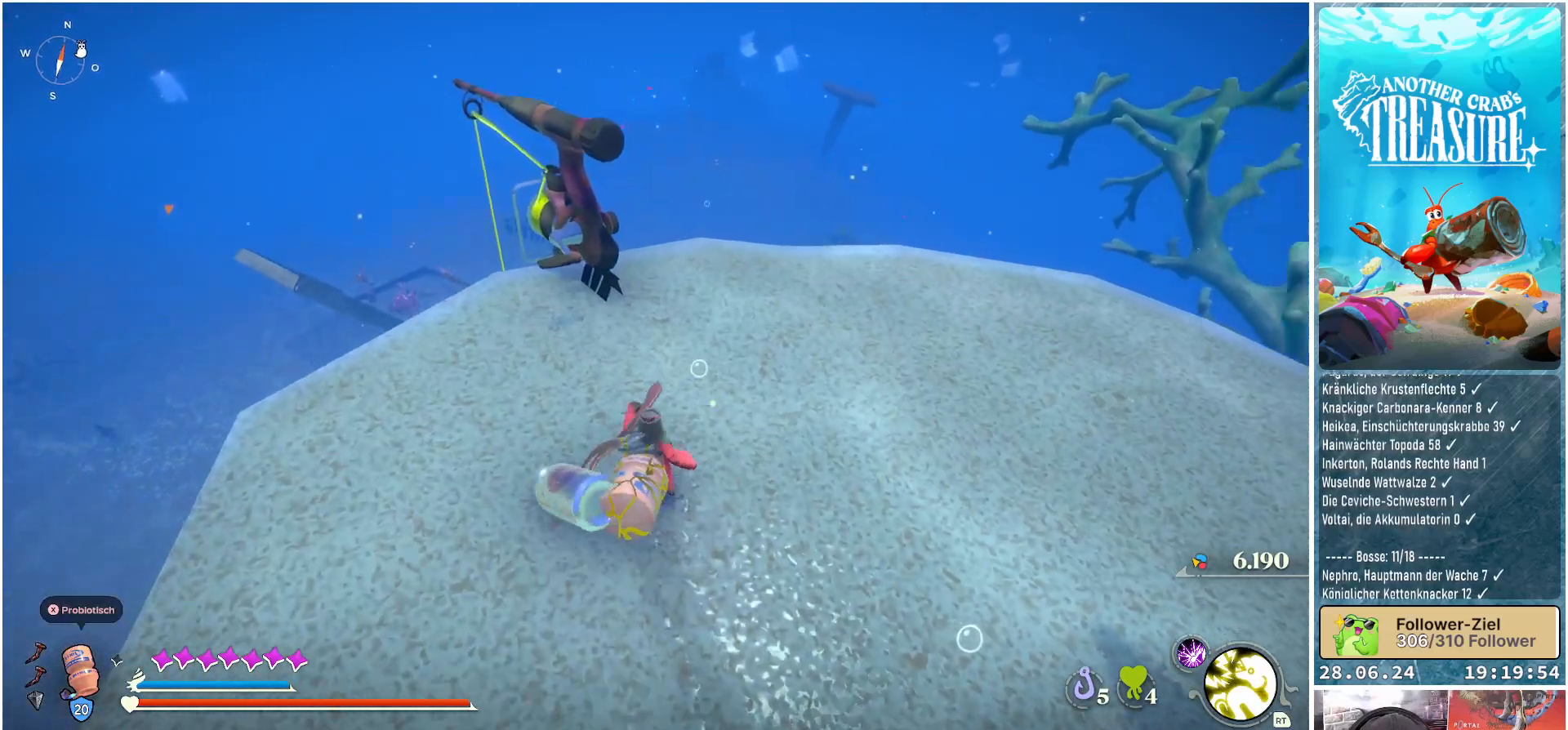
{"buttons": [], "left_stick": "up", "right_stick": "center", "events": [[333, "right_stick", "center"]]}
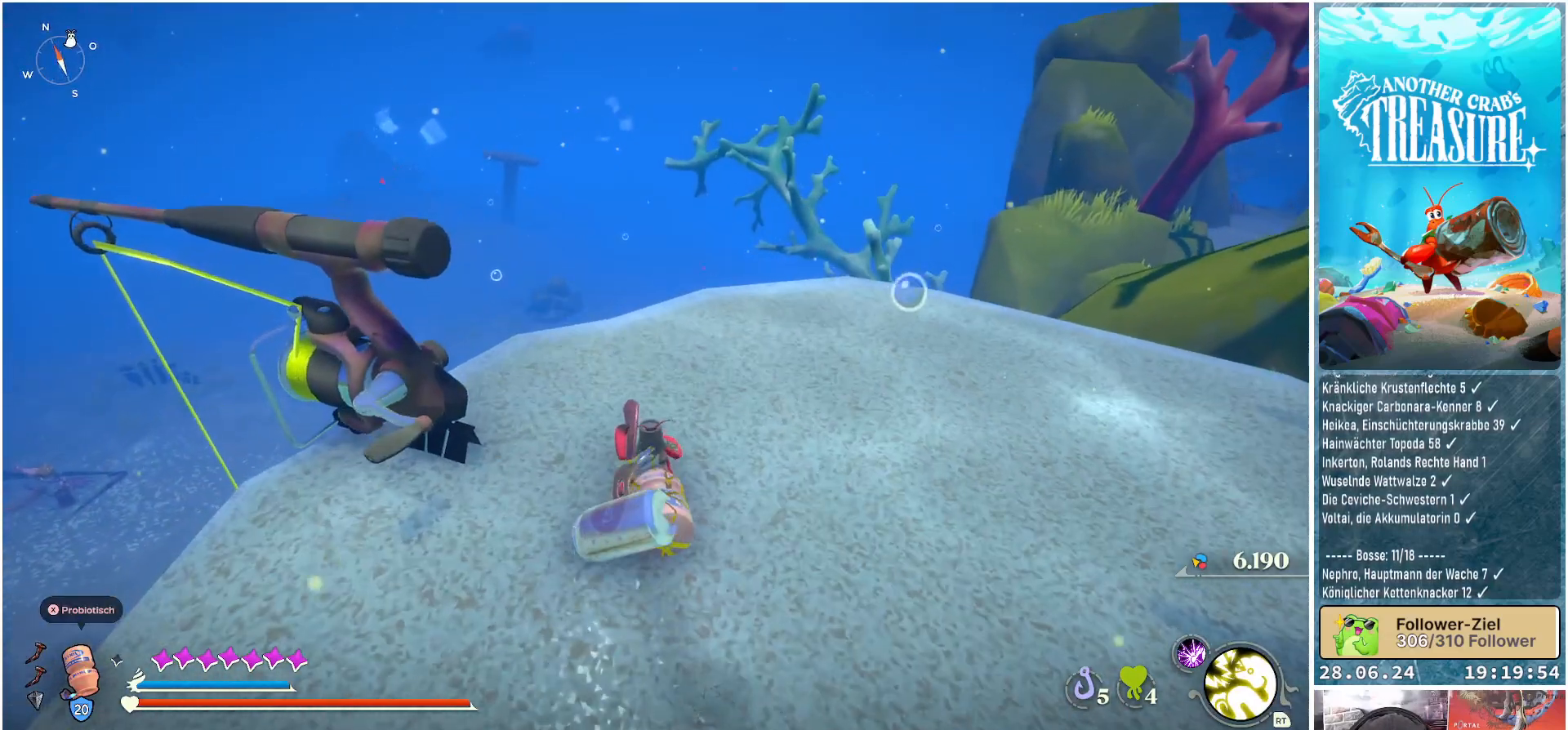
{"buttons": [], "left_stick": "up-left", "right_stick": "down-right", "events": [[267, "left_stick", "up-left"], [350, "right_stick", "down-right"]]}
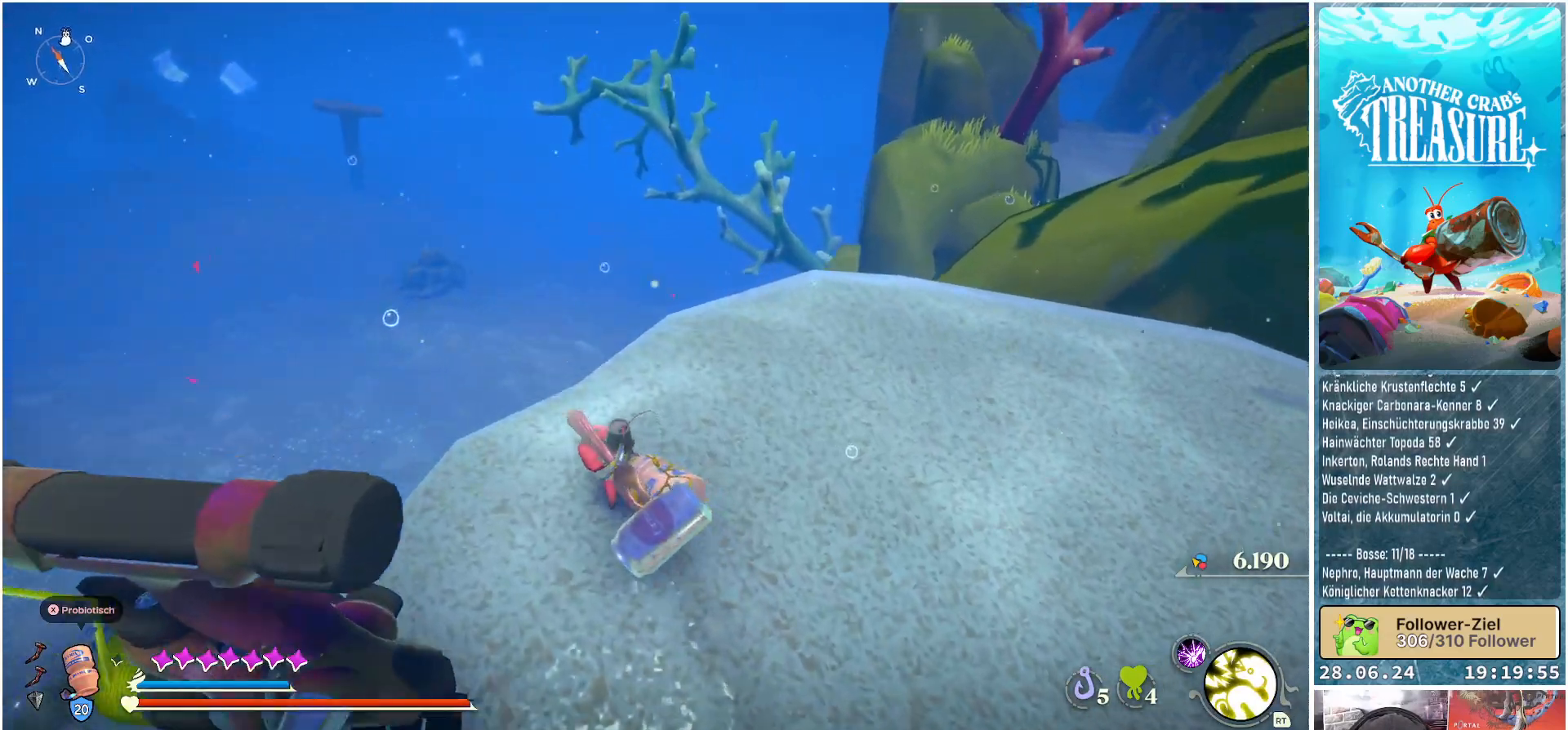
{"buttons": ["DPAD_RIGHT"], "left_stick": "center", "right_stick": "center", "events": [[133, "left_stick", "center"], [217, "right_stick", "center"], [467, "DPAD_RIGHT", "down"]]}
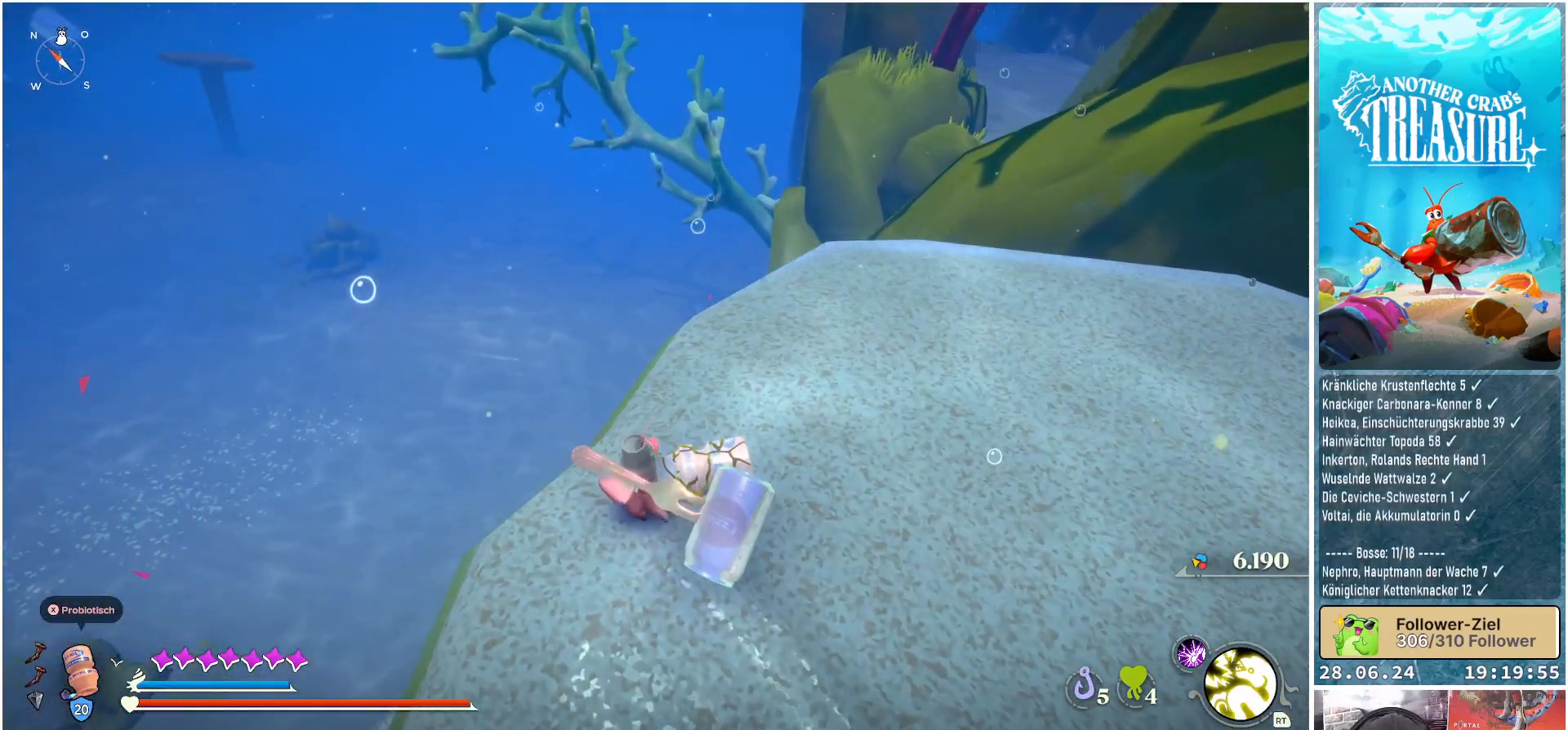
{"buttons": [], "left_stick": "center", "right_stick": "center", "events": [[67, "DPAD_RIGHT", "up"]]}
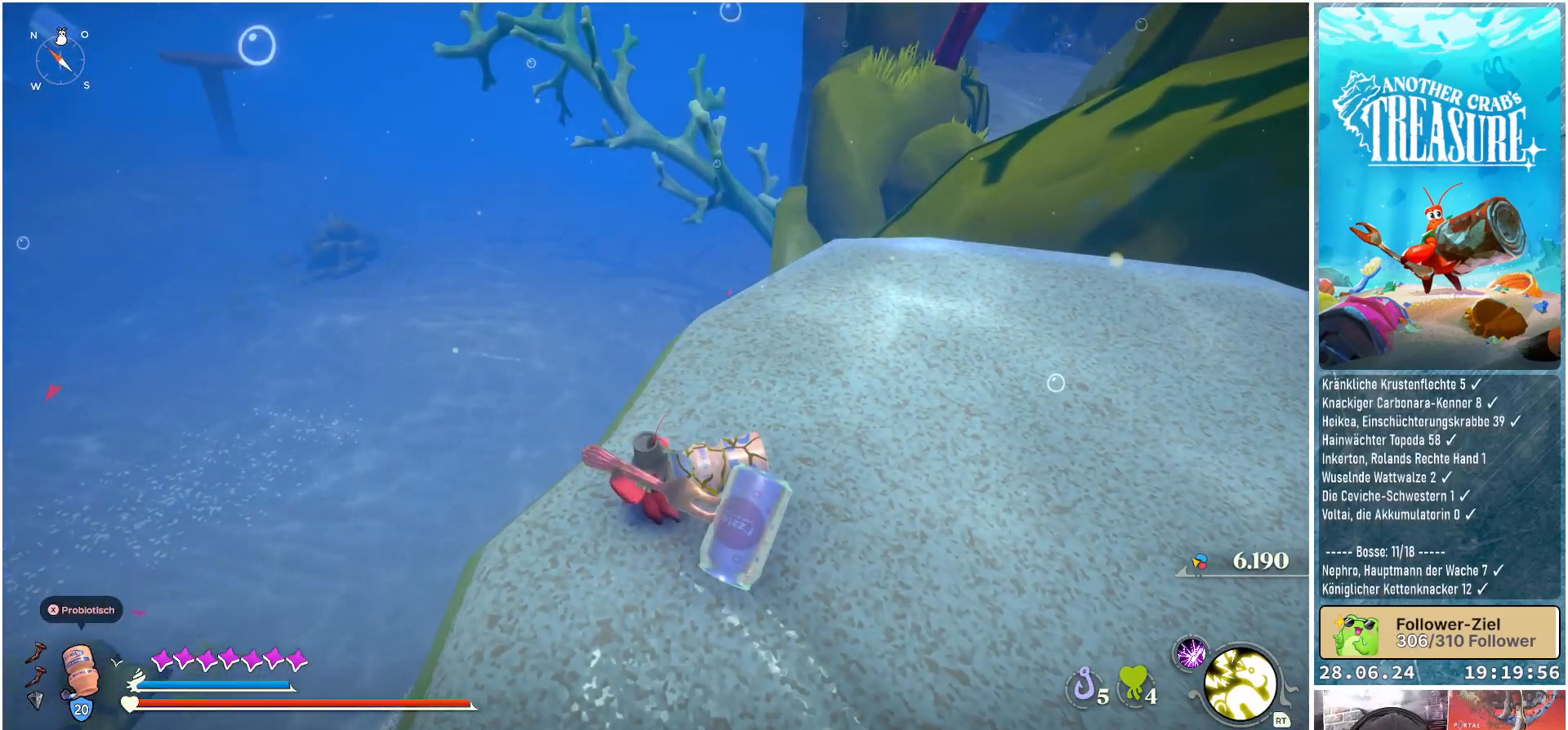
{"buttons": [], "left_stick": "center", "right_stick": "center", "events": [[17, "DPAD_LEFT", "down"], [100, "DPAD_LEFT", "up"]]}
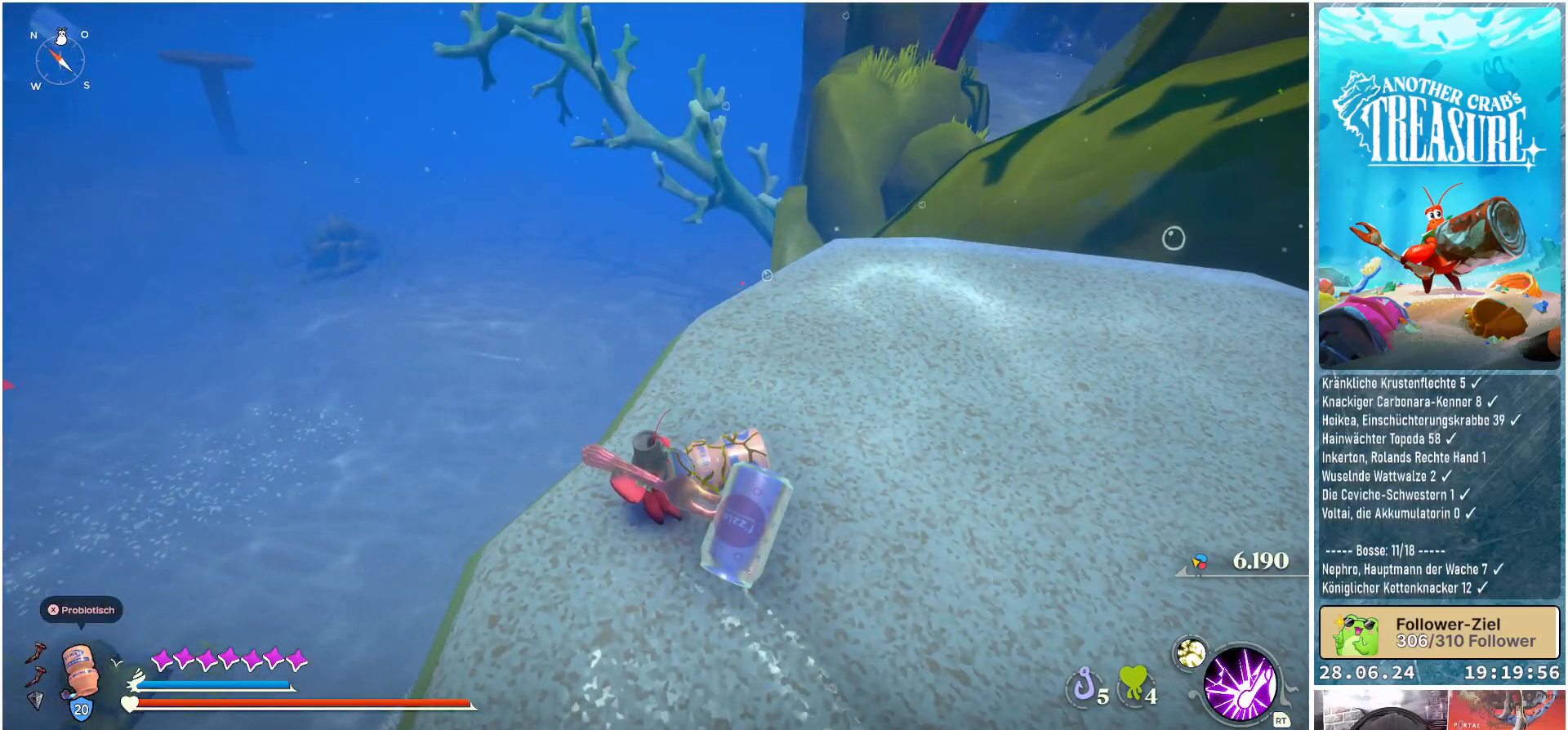
{"buttons": [], "left_stick": "center", "right_stick": "center", "events": [[33, "right_stick", "left"], [383, "right_stick", "center"]]}
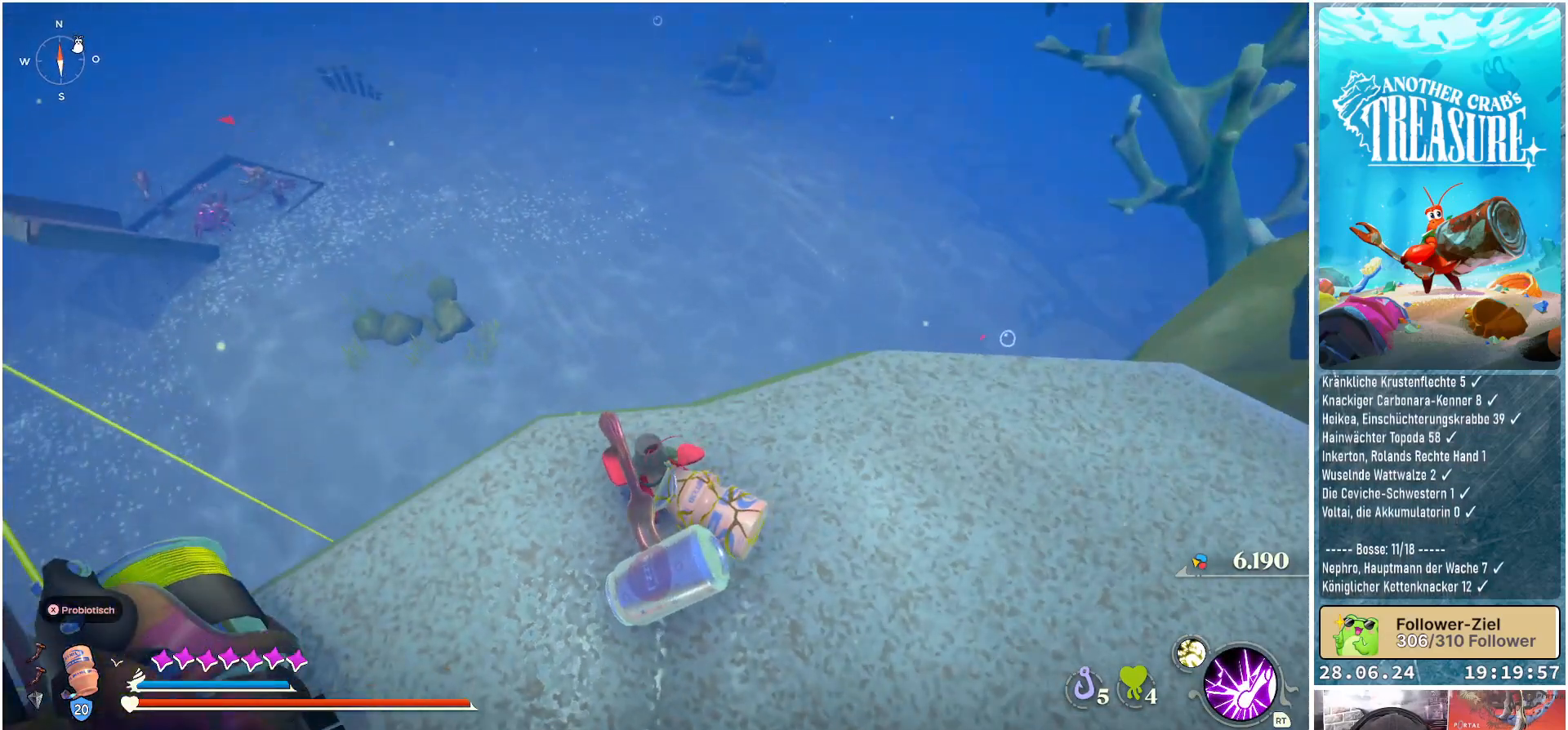
{"buttons": [], "left_stick": "center", "right_stick": "left", "events": [[433, "right_stick", "left"]]}
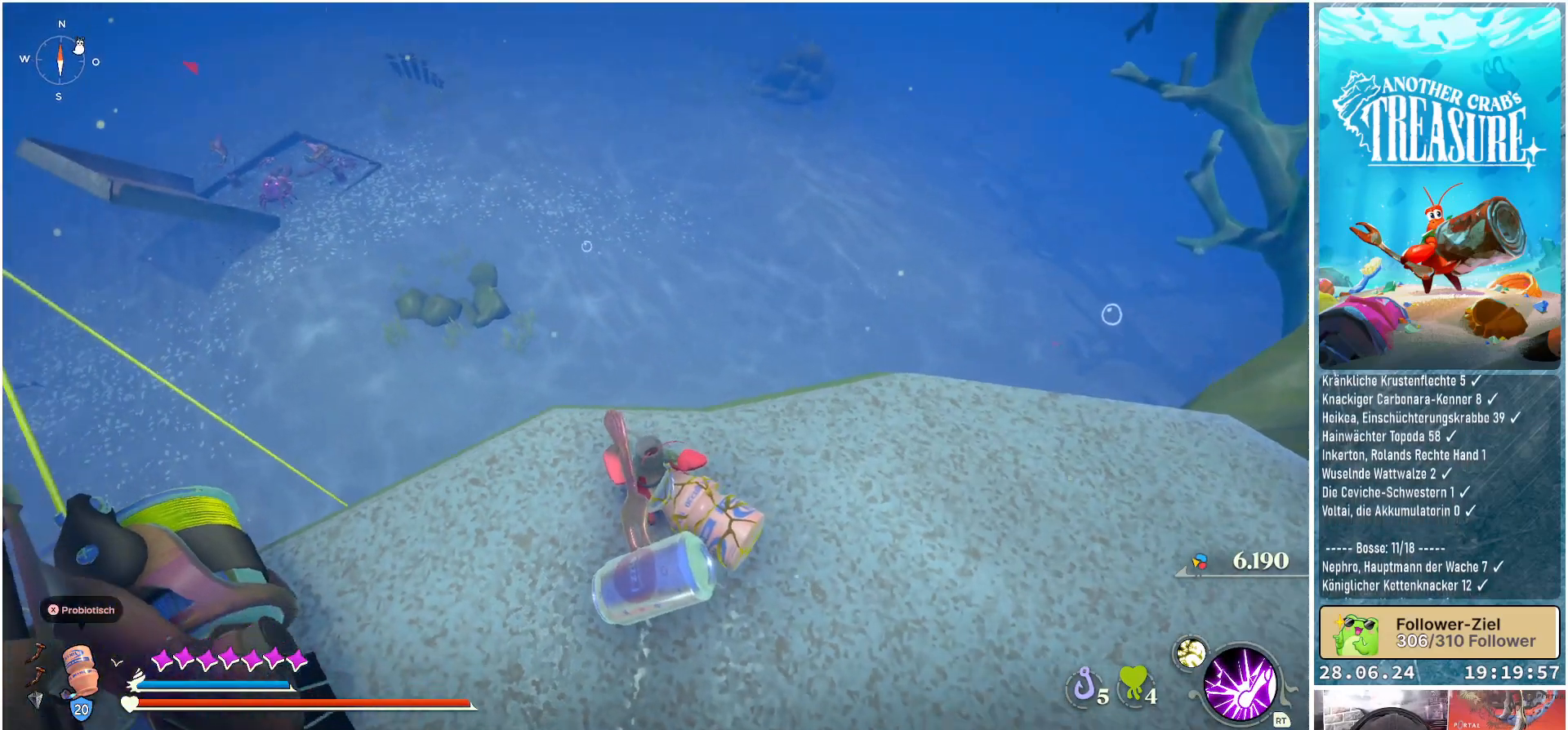
{"buttons": [], "left_stick": "center", "right_stick": "left", "events": []}
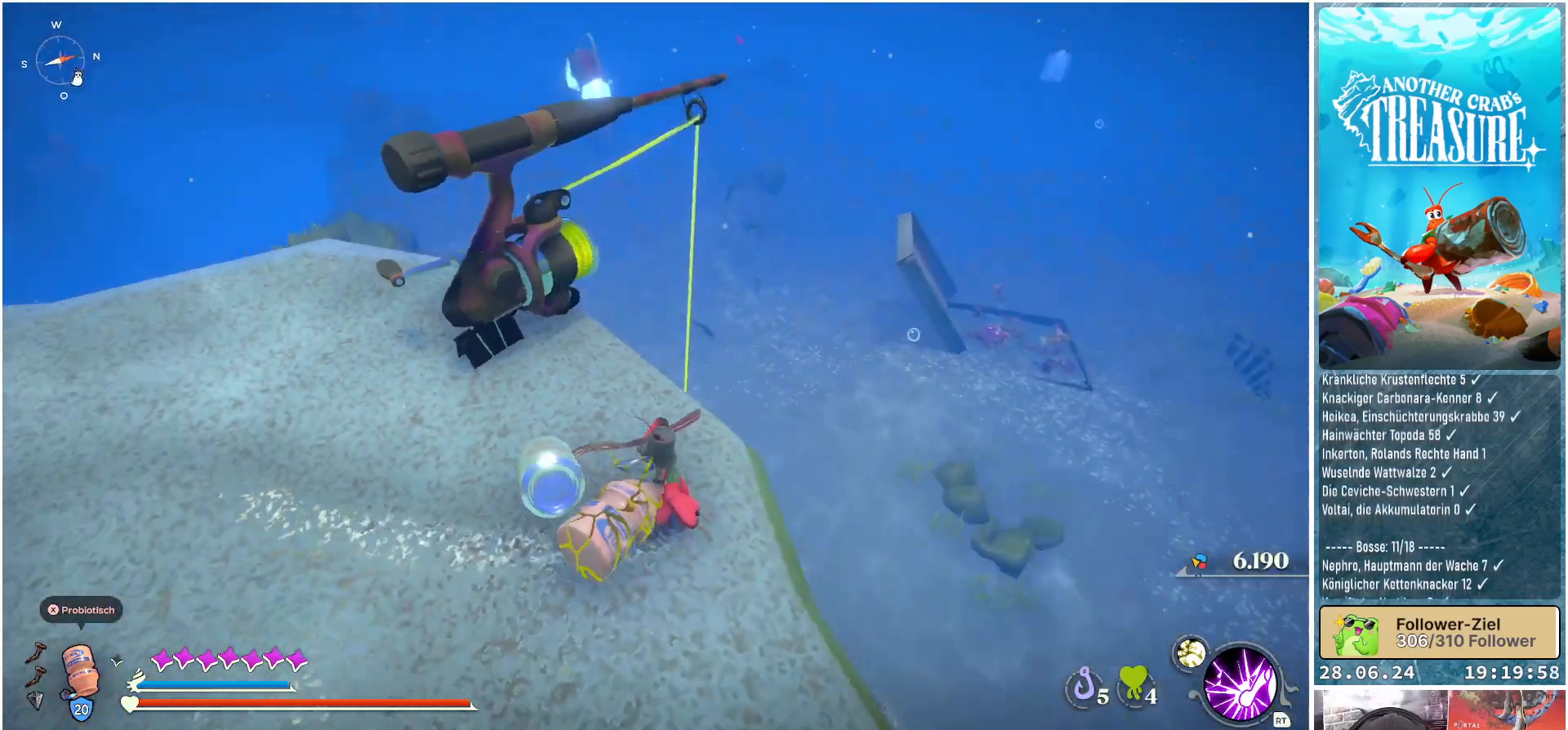
{"buttons": [], "left_stick": "up", "right_stick": "center", "events": [[317, "right_stick", "center"], [500, "left_stick", "up"]]}
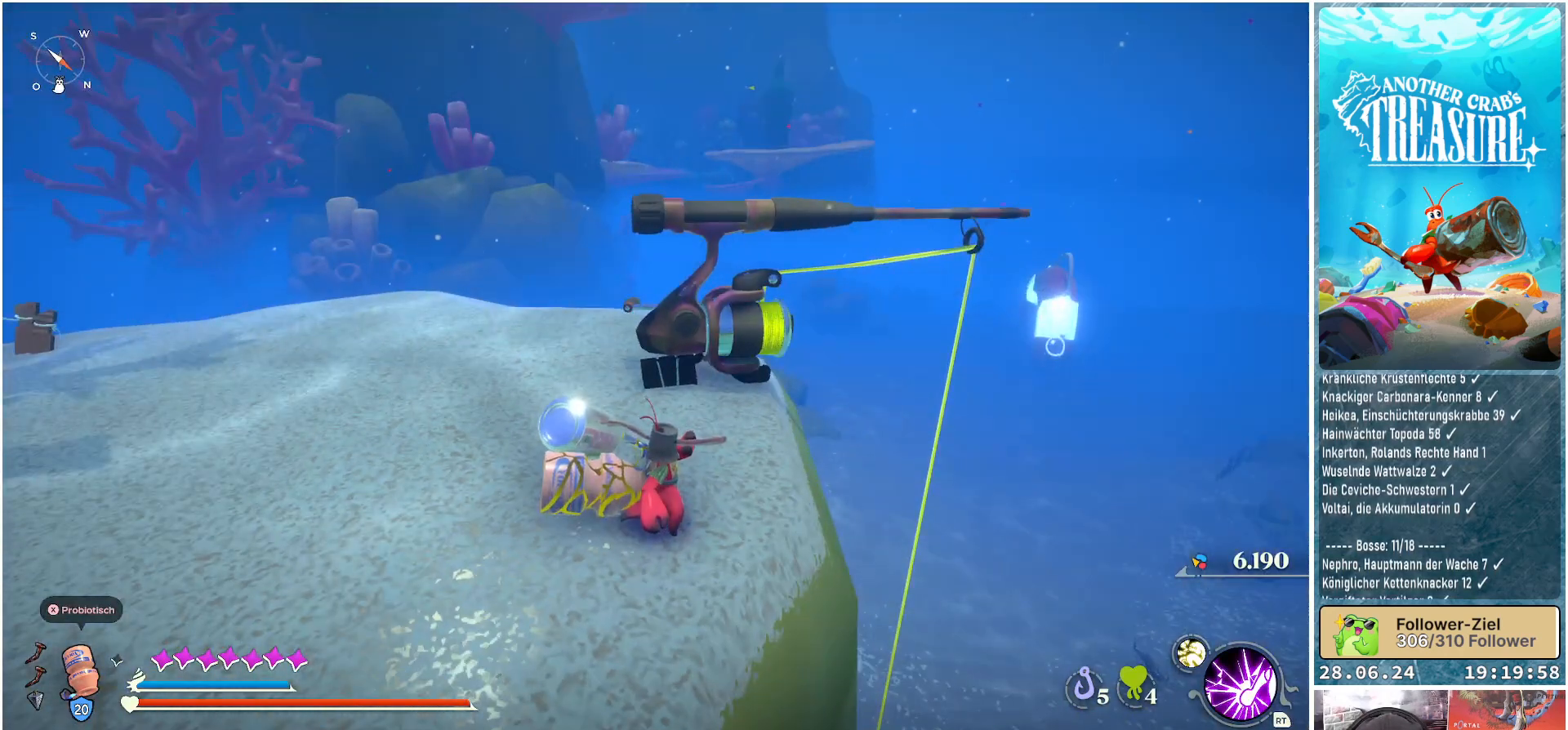
{"buttons": [], "left_stick": "up-left", "right_stick": "center", "events": [[250, "left_stick", "up-left"]]}
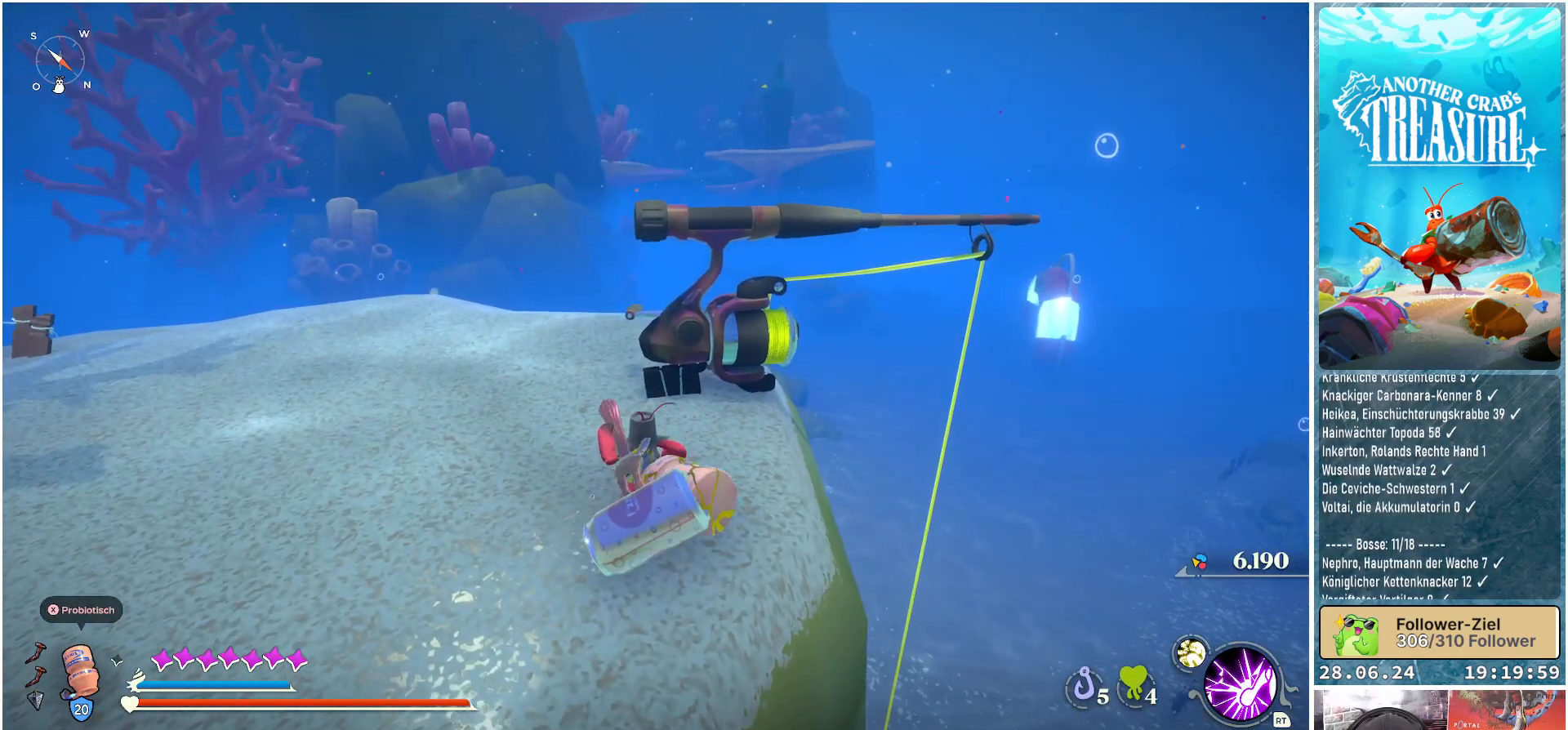
{"buttons": [], "left_stick": "up-left", "right_stick": "center", "events": [[67, "right_stick", "up"], [250, "right_stick", "center"]]}
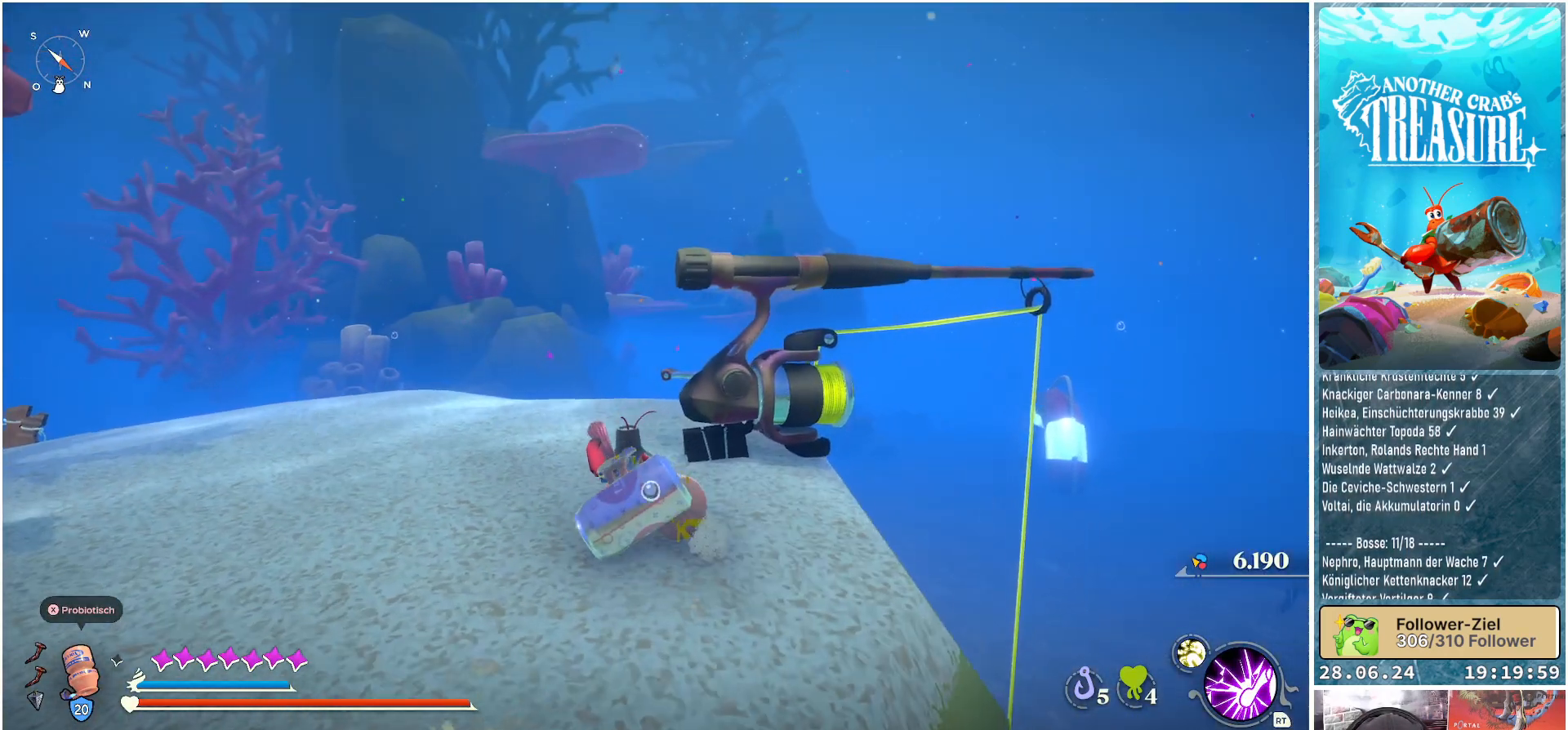
{"buttons": [], "left_stick": "up", "right_stick": "center", "events": [[383, "left_stick", "up"]]}
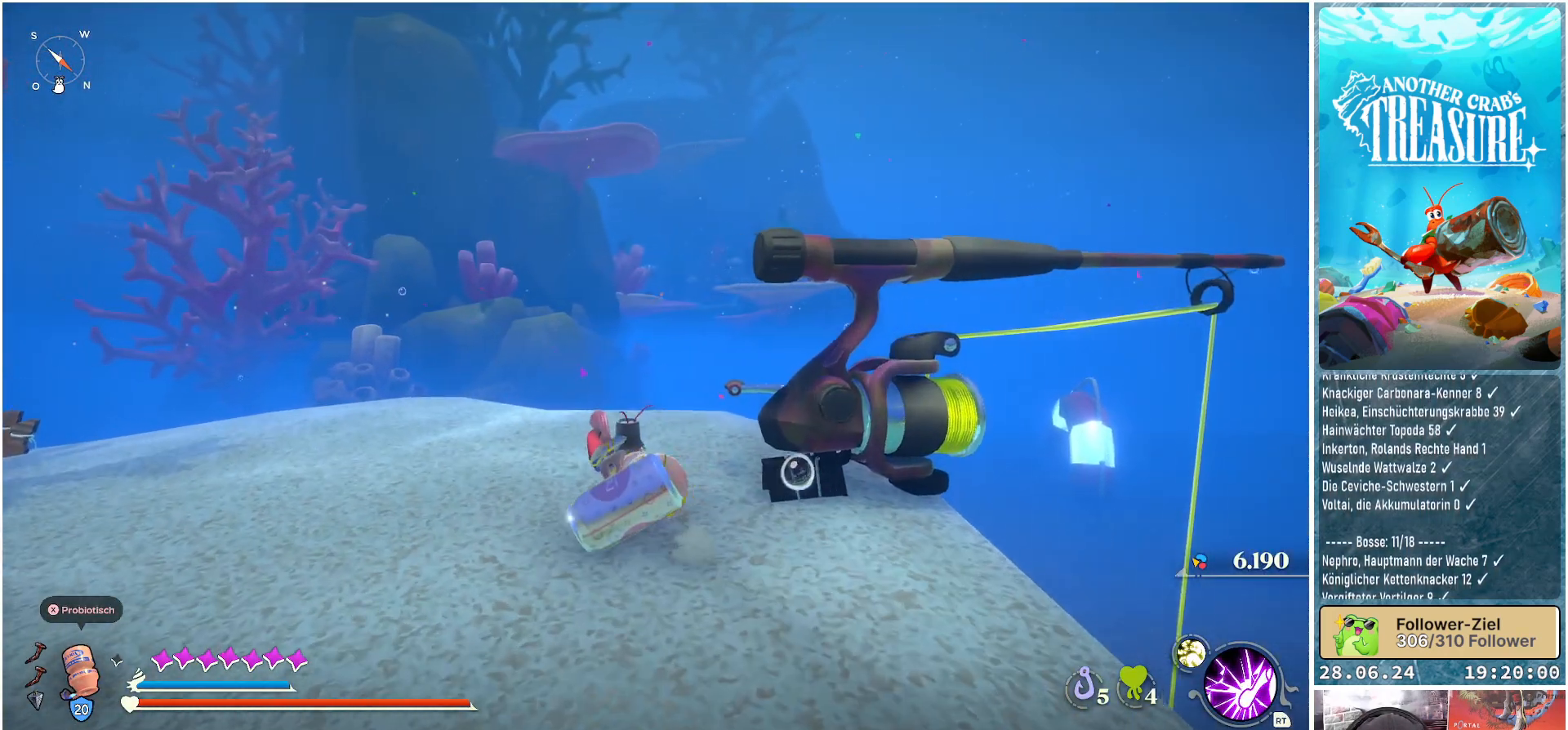
{"buttons": [], "left_stick": "up", "right_stick": "down", "events": [[333, "right_stick", "down"]]}
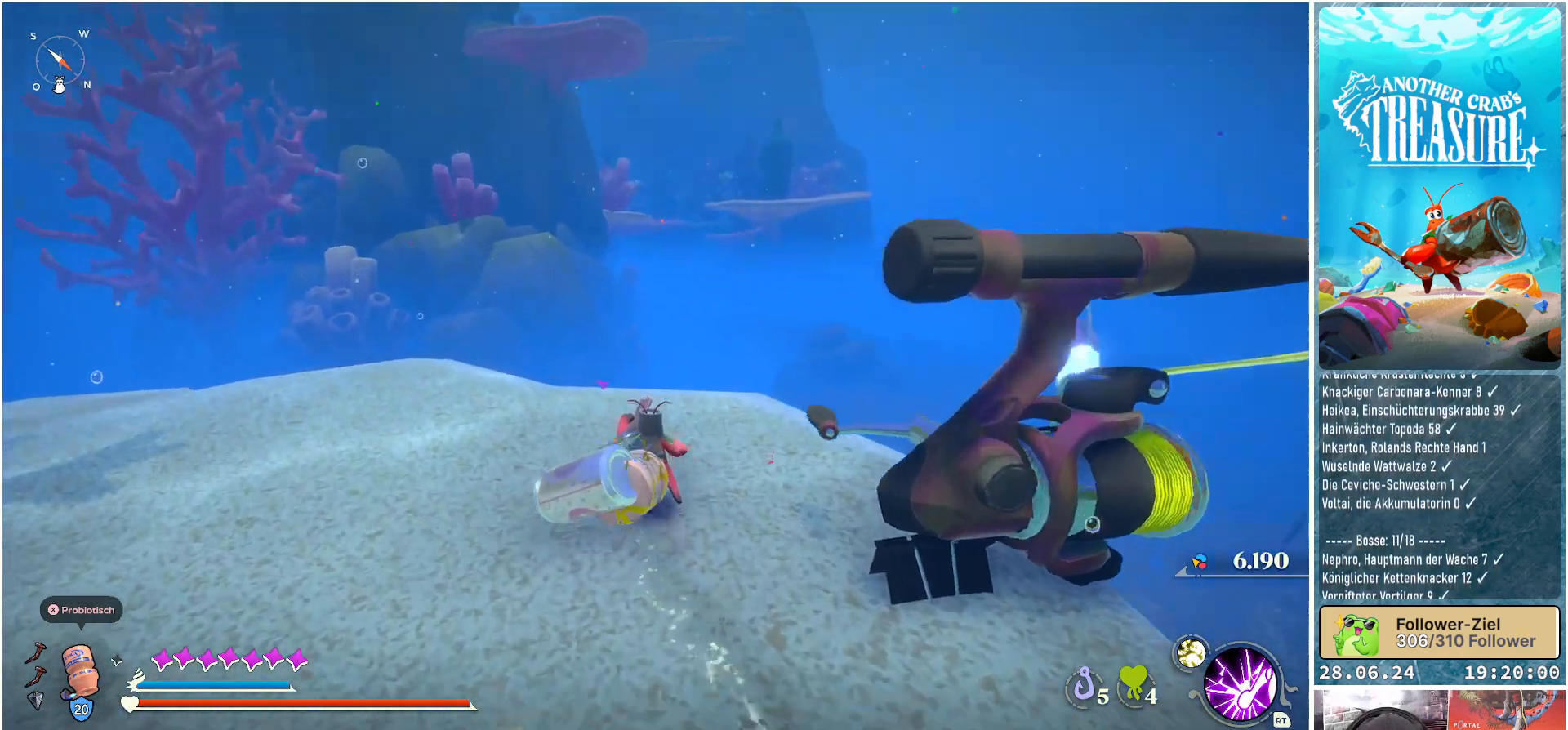
{"buttons": [], "left_stick": "up", "right_stick": "center", "events": [[467, "right_stick", "center"]]}
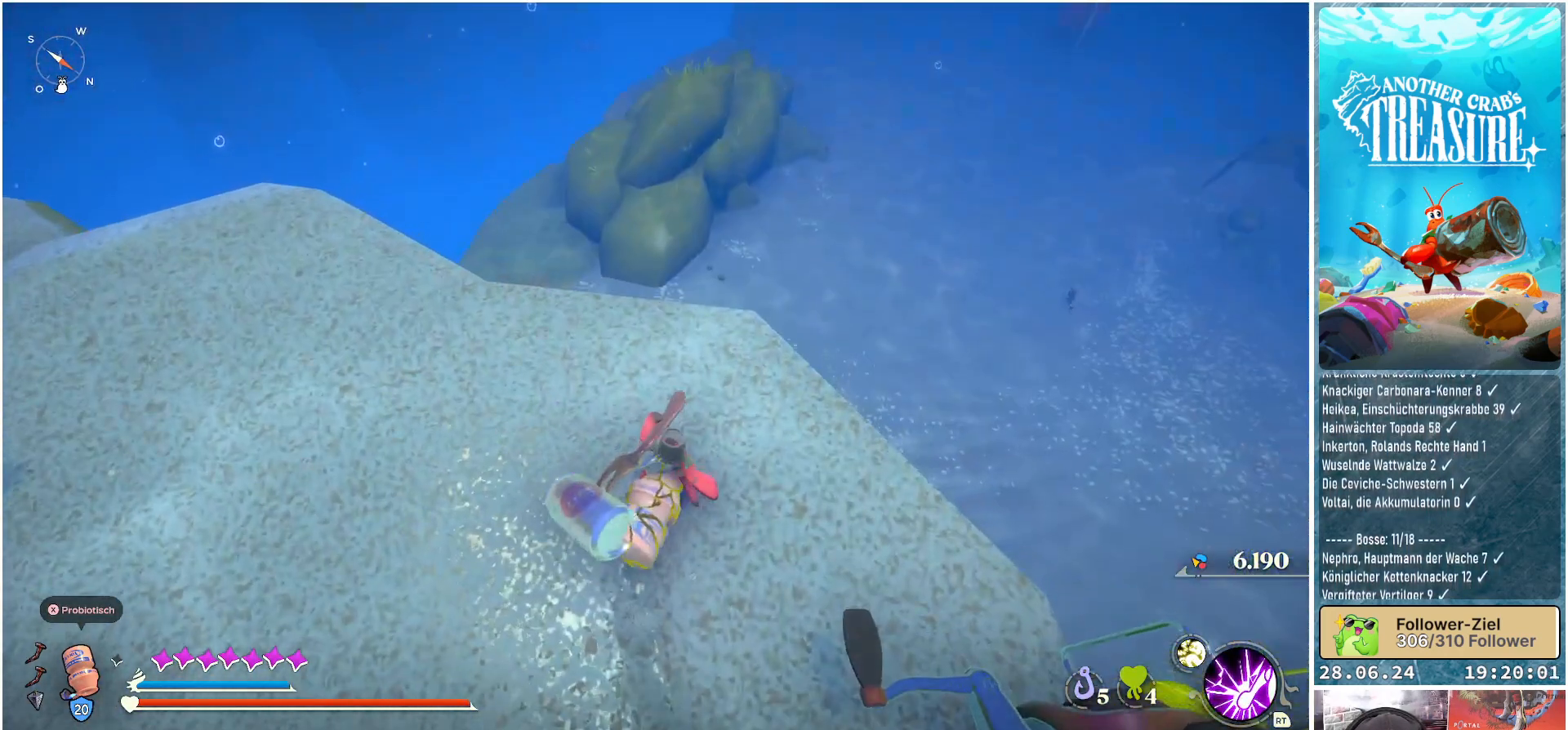
{"buttons": [], "left_stick": "up-right", "right_stick": "down-right", "events": [[17, "left_stick", "up-right"], [217, "right_stick", "down-right"]]}
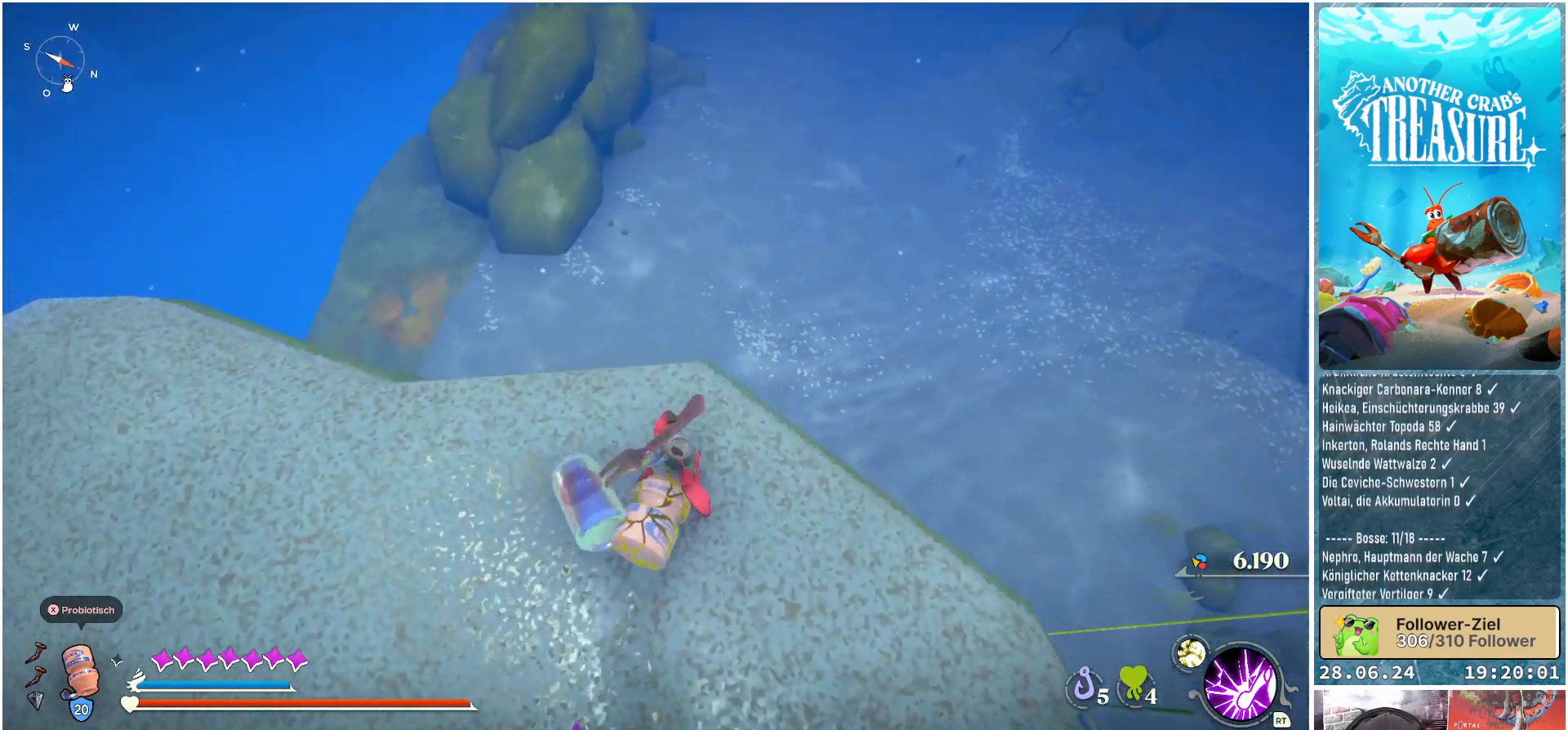
{"buttons": [], "left_stick": "center", "right_stick": "center", "events": [[33, "left_stick", "center"], [150, "right_stick", "center"]]}
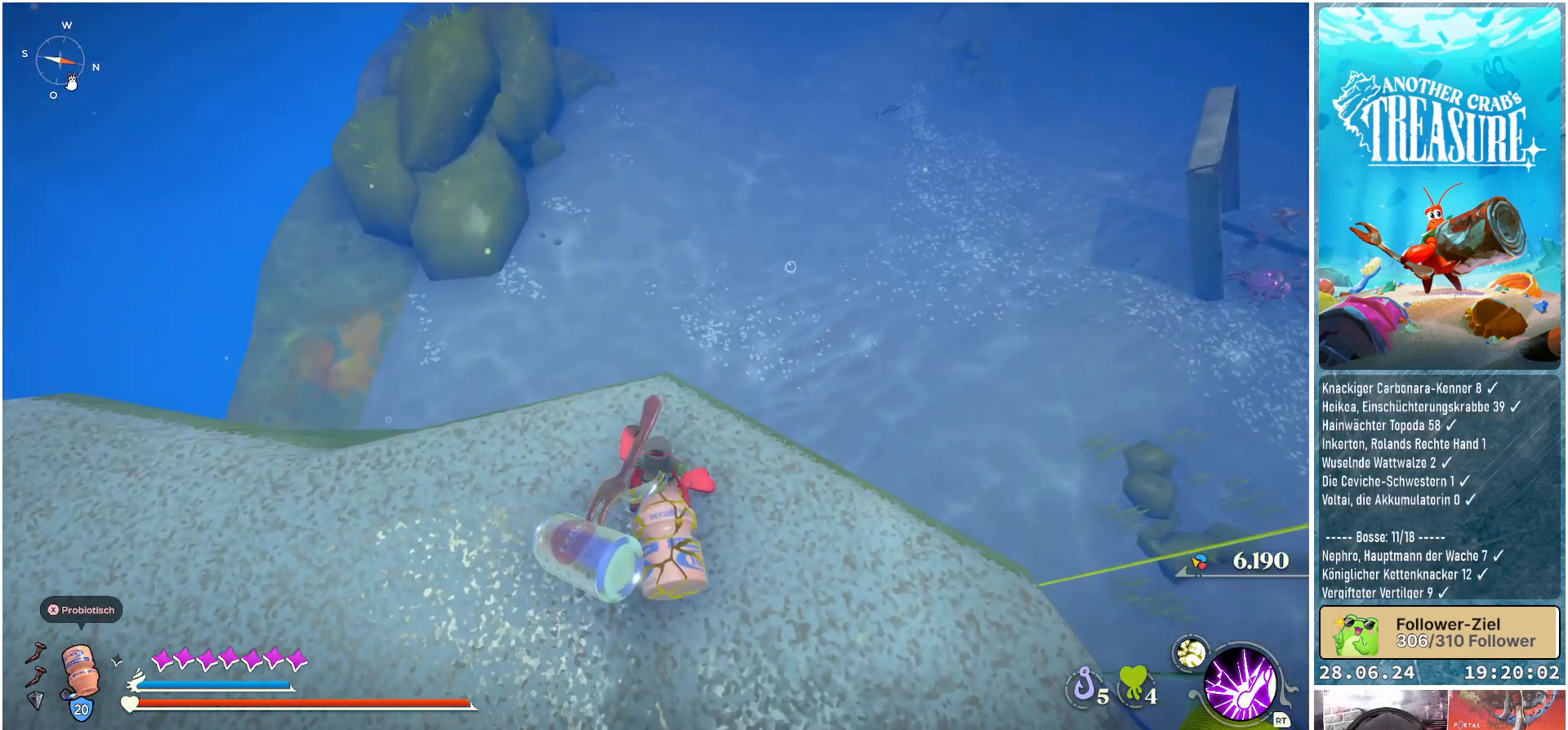
{"buttons": [], "left_stick": "center", "right_stick": "right", "events": [[250, "right_stick", "right"]]}
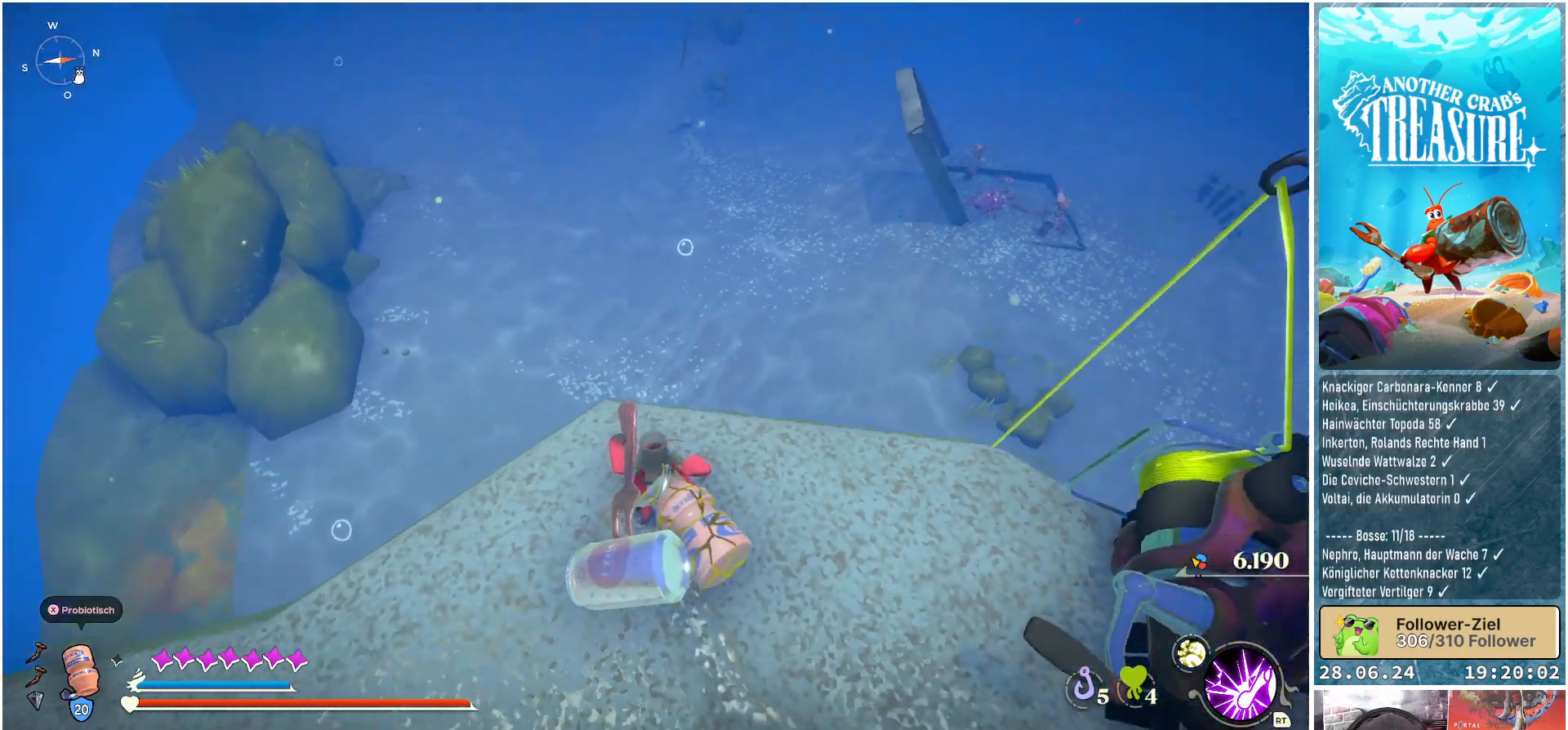
{"buttons": [], "left_stick": "center", "right_stick": "up-right", "events": [[183, "right_stick", "center"], [250, "left_stick", "up"], [317, "right_stick", "up-right"], [483, "left_stick", "center"]]}
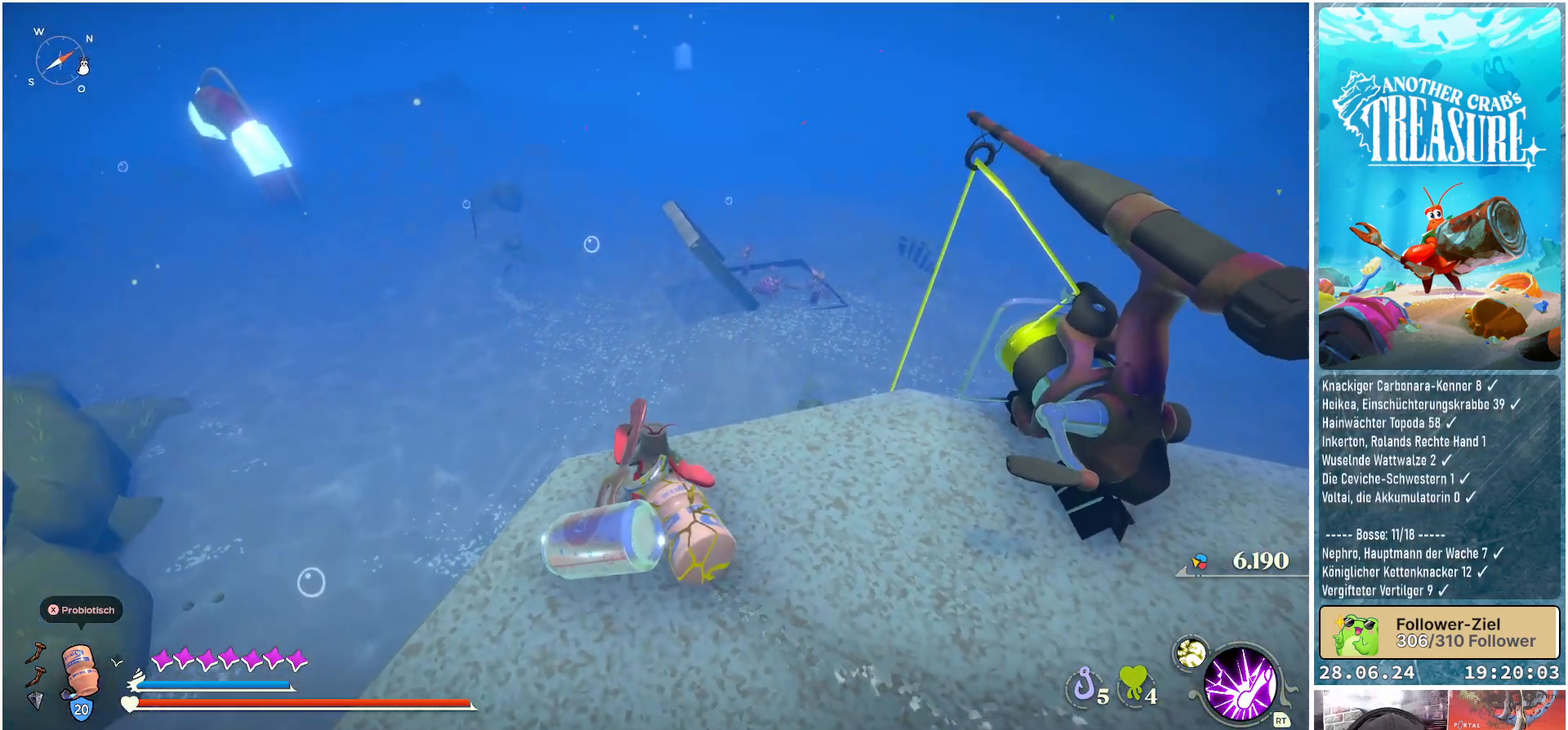
{"buttons": [], "left_stick": "center", "right_stick": "center", "events": [[33, "right_stick", "center"]]}
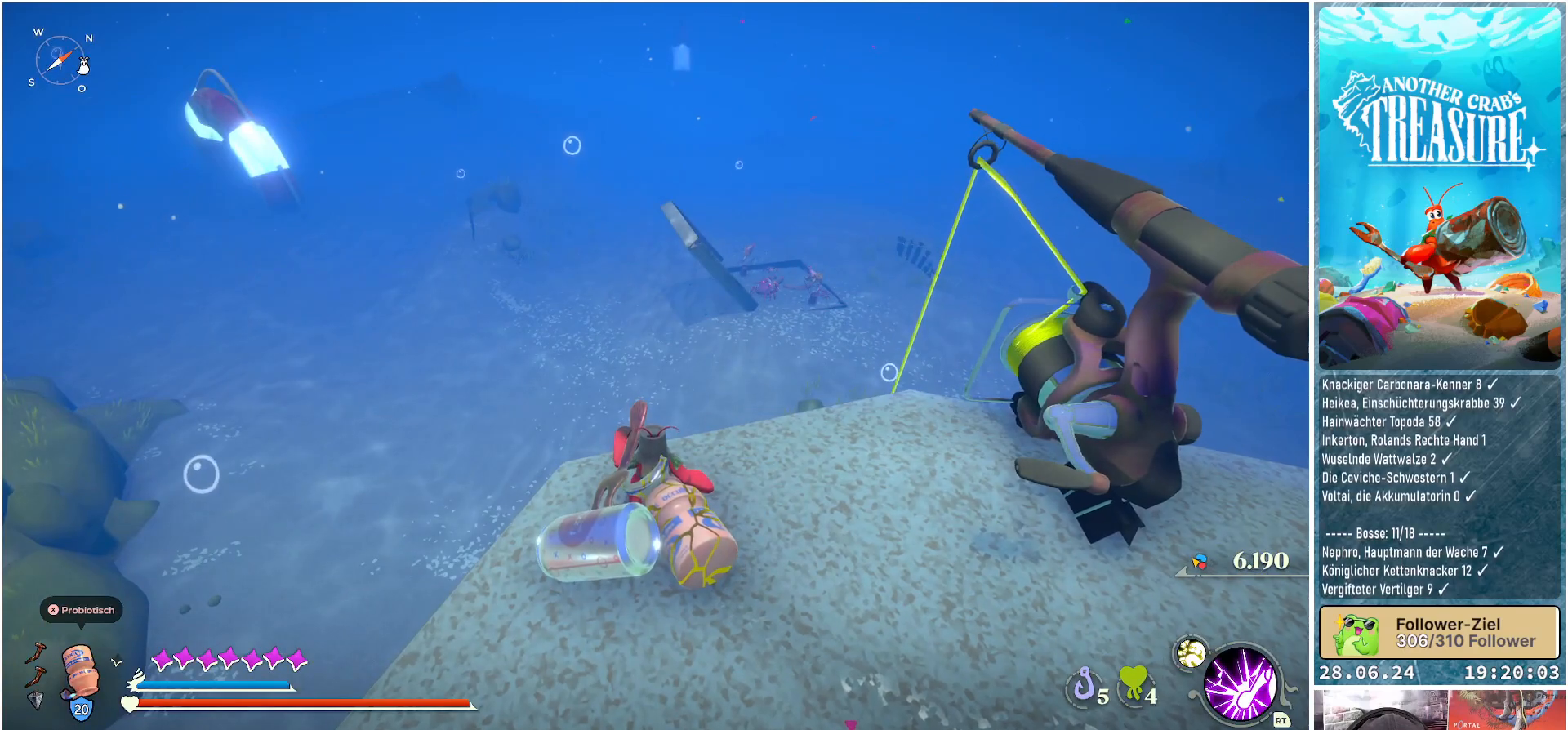
{"buttons": [], "left_stick": "center", "right_stick": "right", "events": [[483, "right_stick", "right"]]}
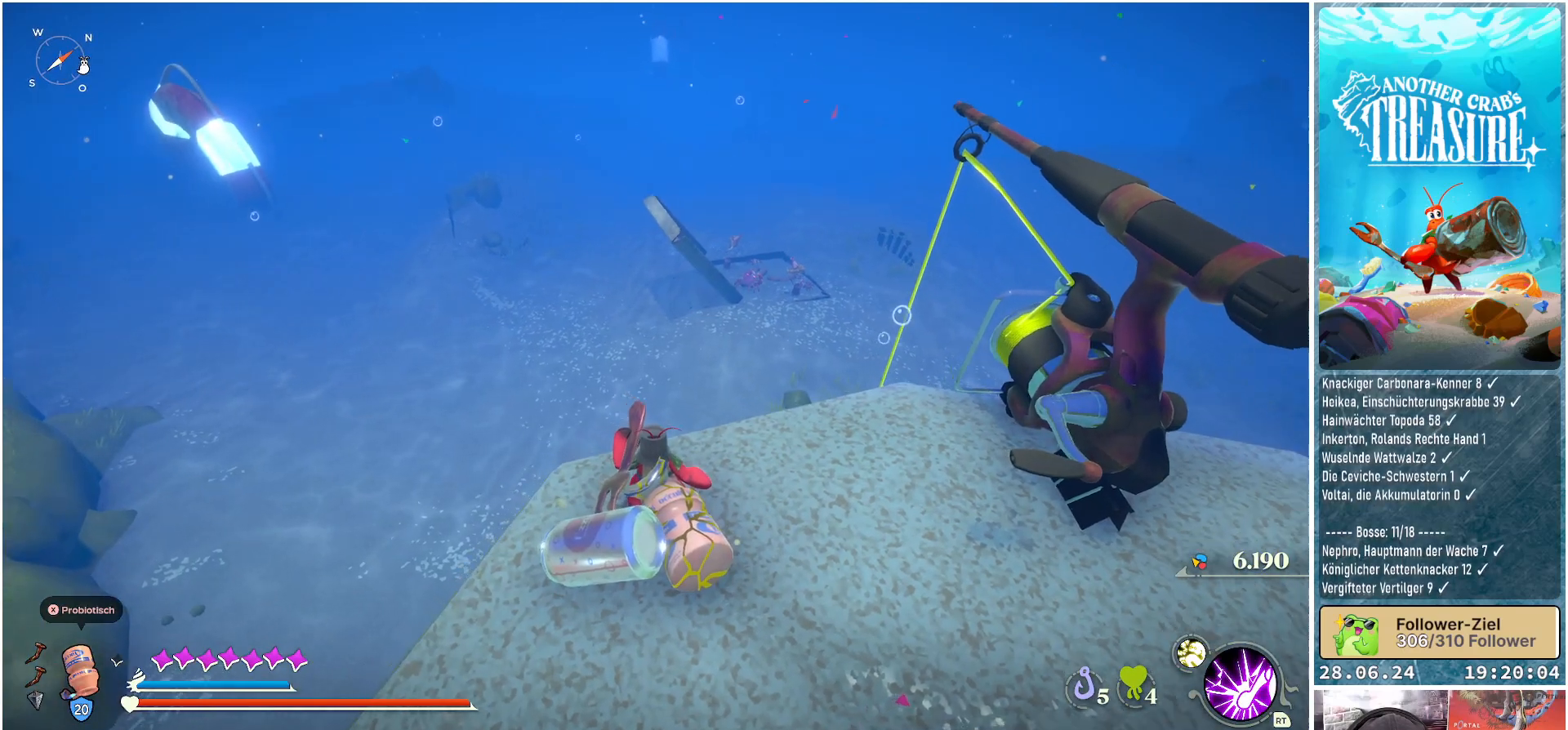
{"buttons": [], "left_stick": "center", "right_stick": "center", "events": [[500, "right_stick", "center"]]}
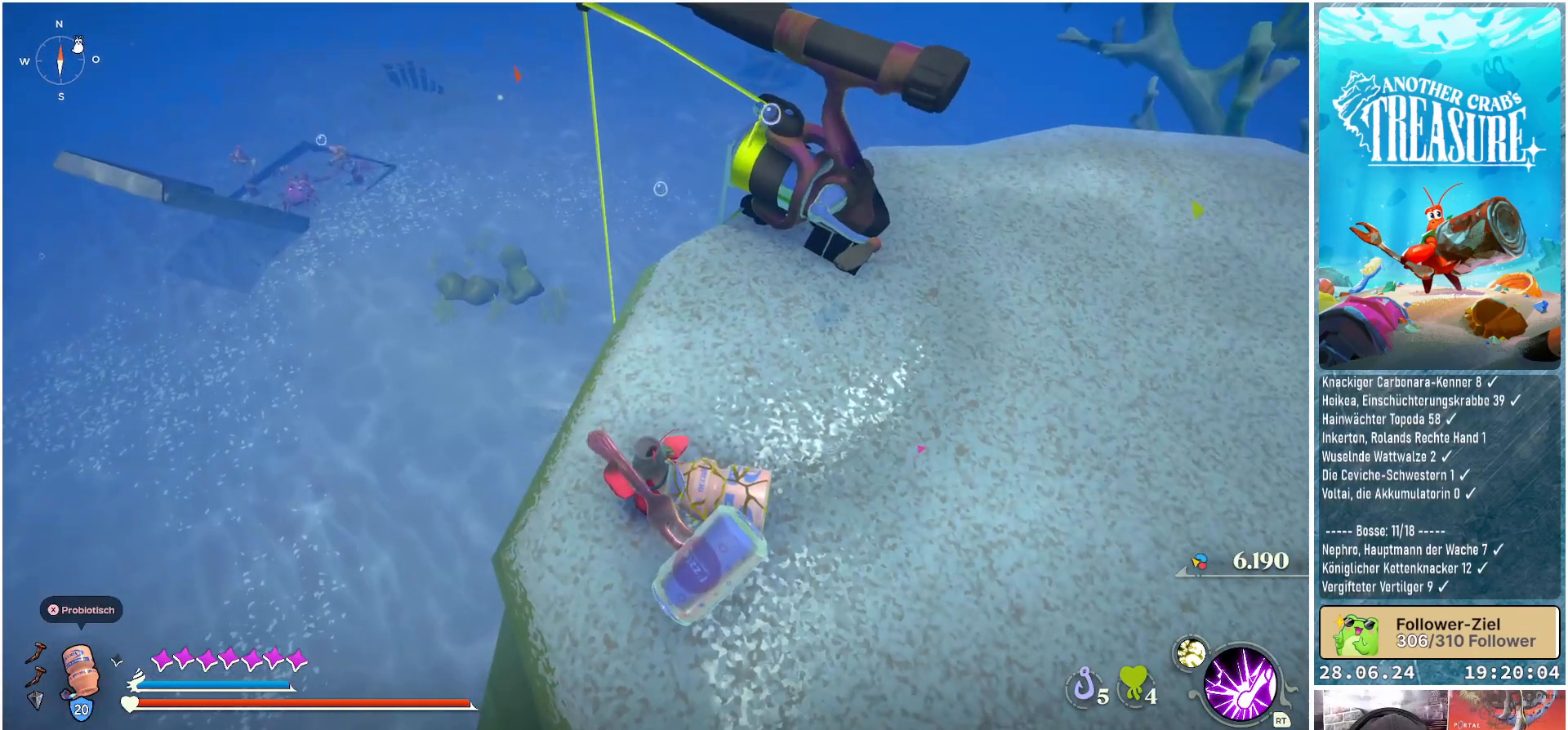
{"buttons": [], "left_stick": "center", "right_stick": "center", "events": []}